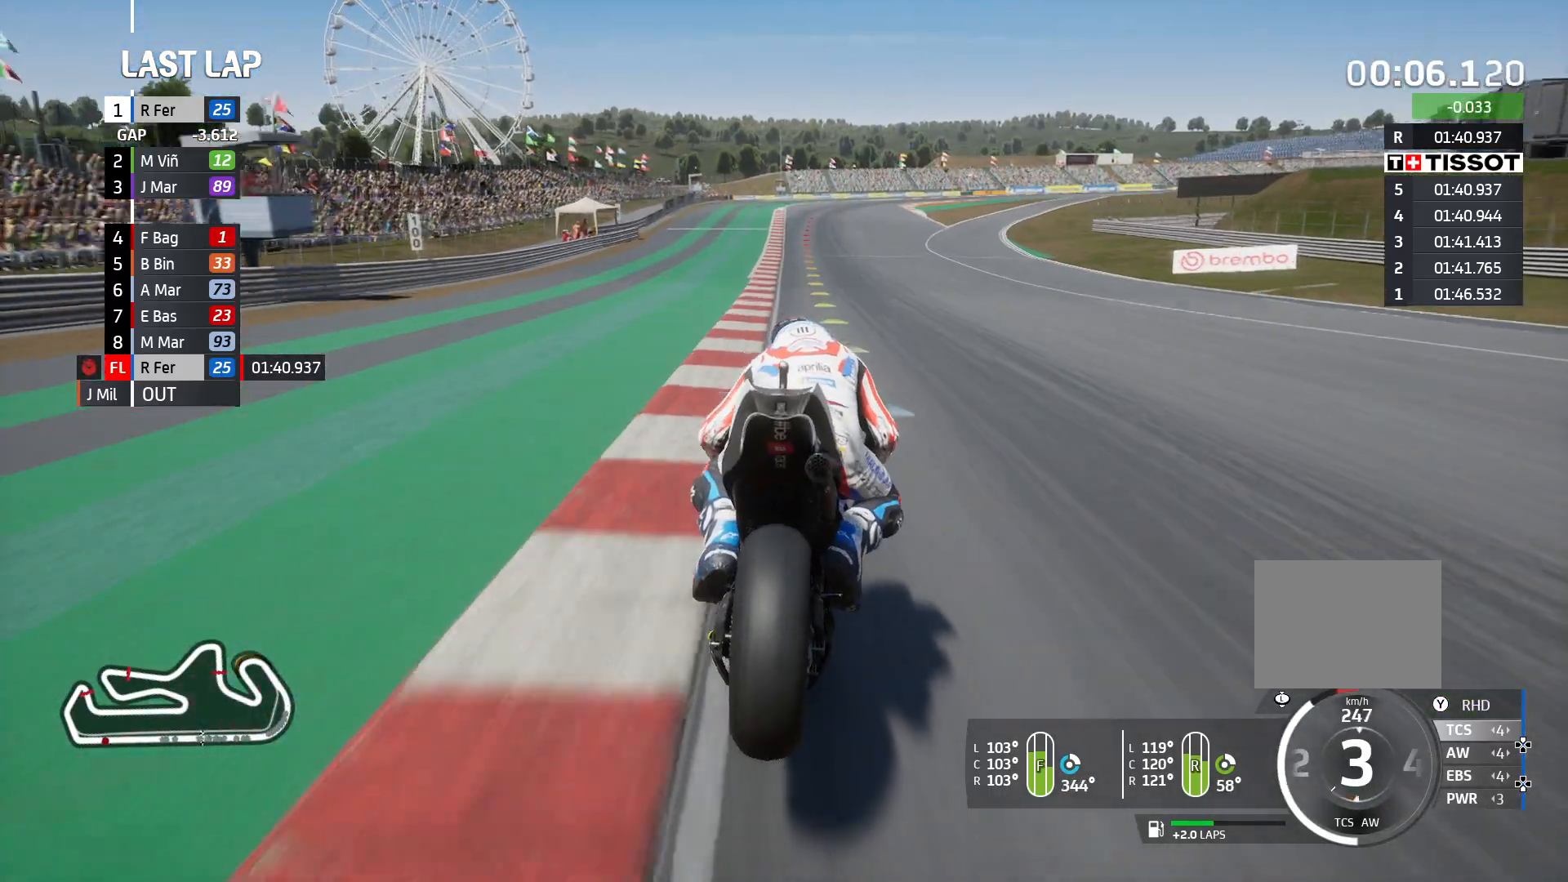
Gameplay with a controller (PlayStation layout); each line is a JSON object with the inputs held at the frame after it. "events" lists button and stick changes between this image and that frame as [ms after this image, input, new state], when the widget could be followed in between. Not read: R3.
{"buttons": [], "left_stick": "center", "right_stick": "center", "events": [[300, "left_stick", "center"], [333, "L2", "up"]]}
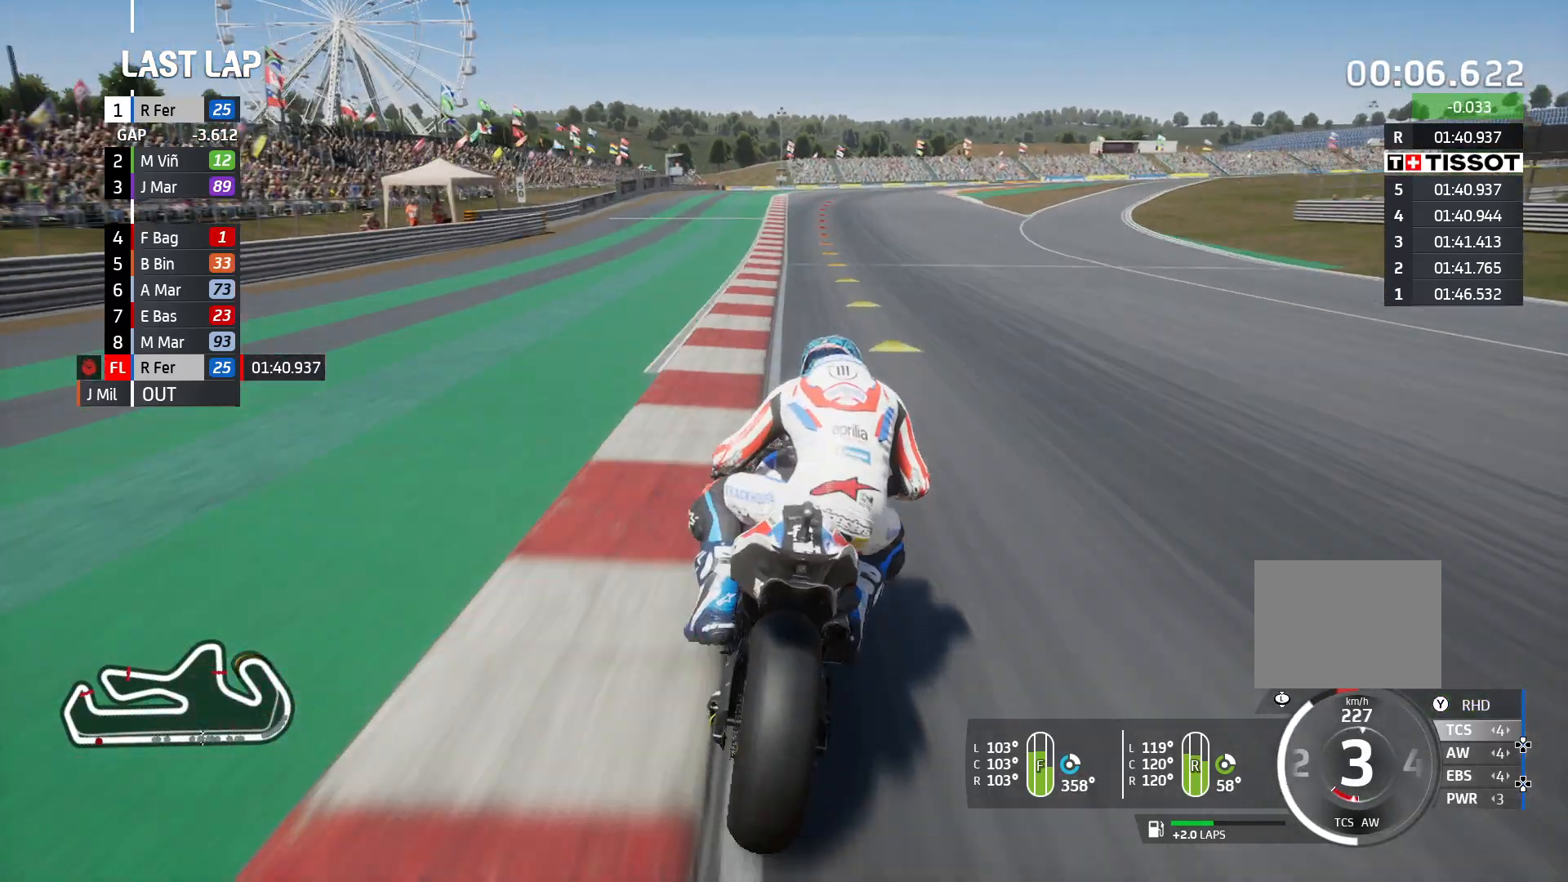
{"buttons": ["L2"], "left_stick": "center", "right_stick": "center", "events": [[150, "L2", "down"]]}
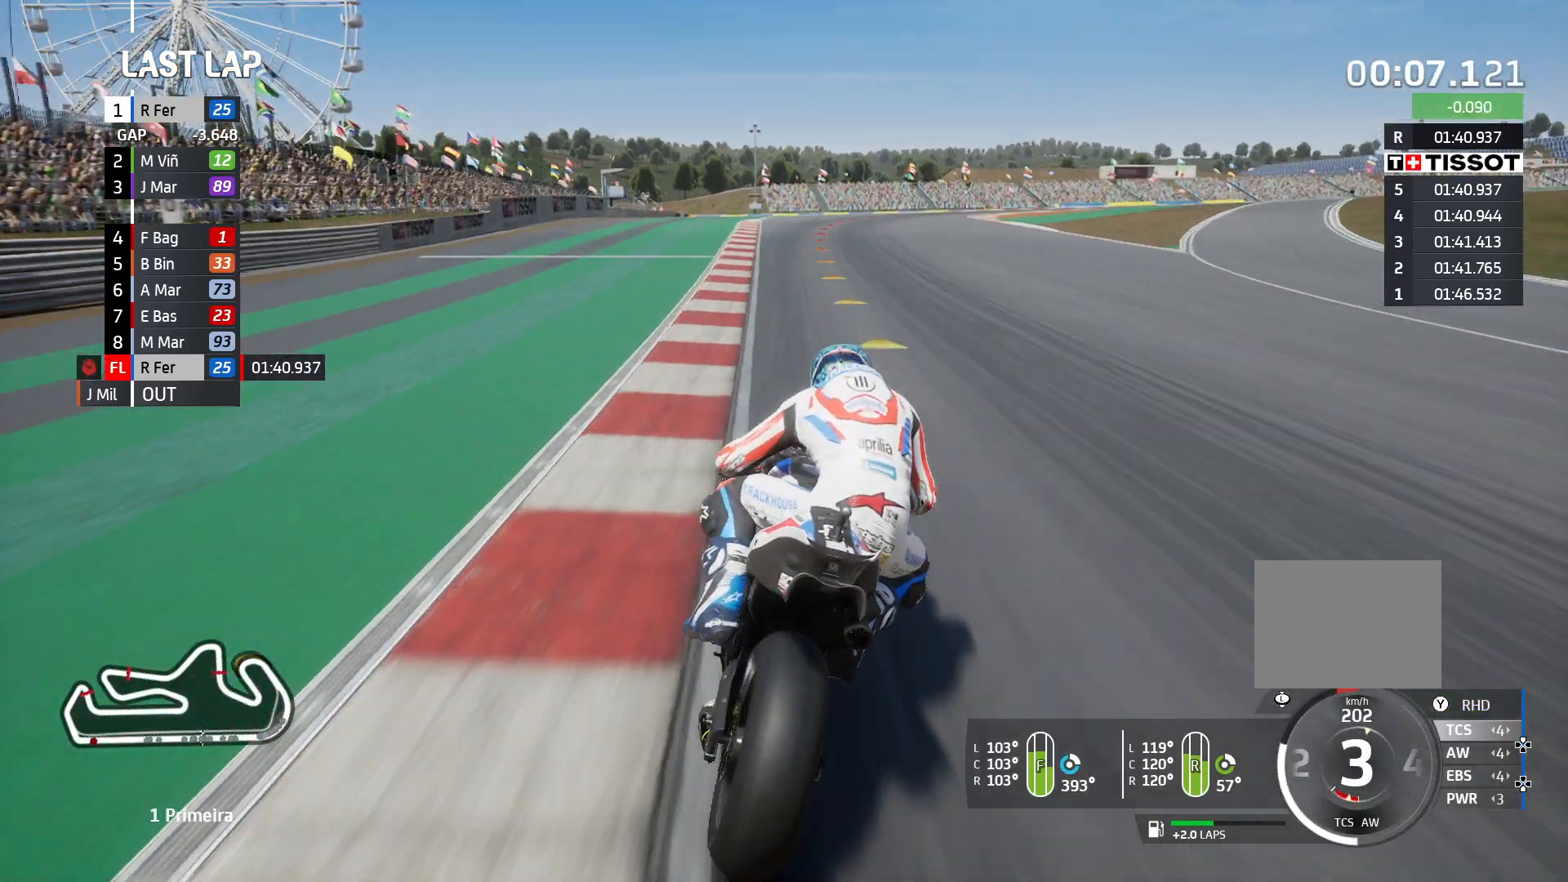
{"buttons": ["L2"], "left_stick": "center", "right_stick": "center", "events": []}
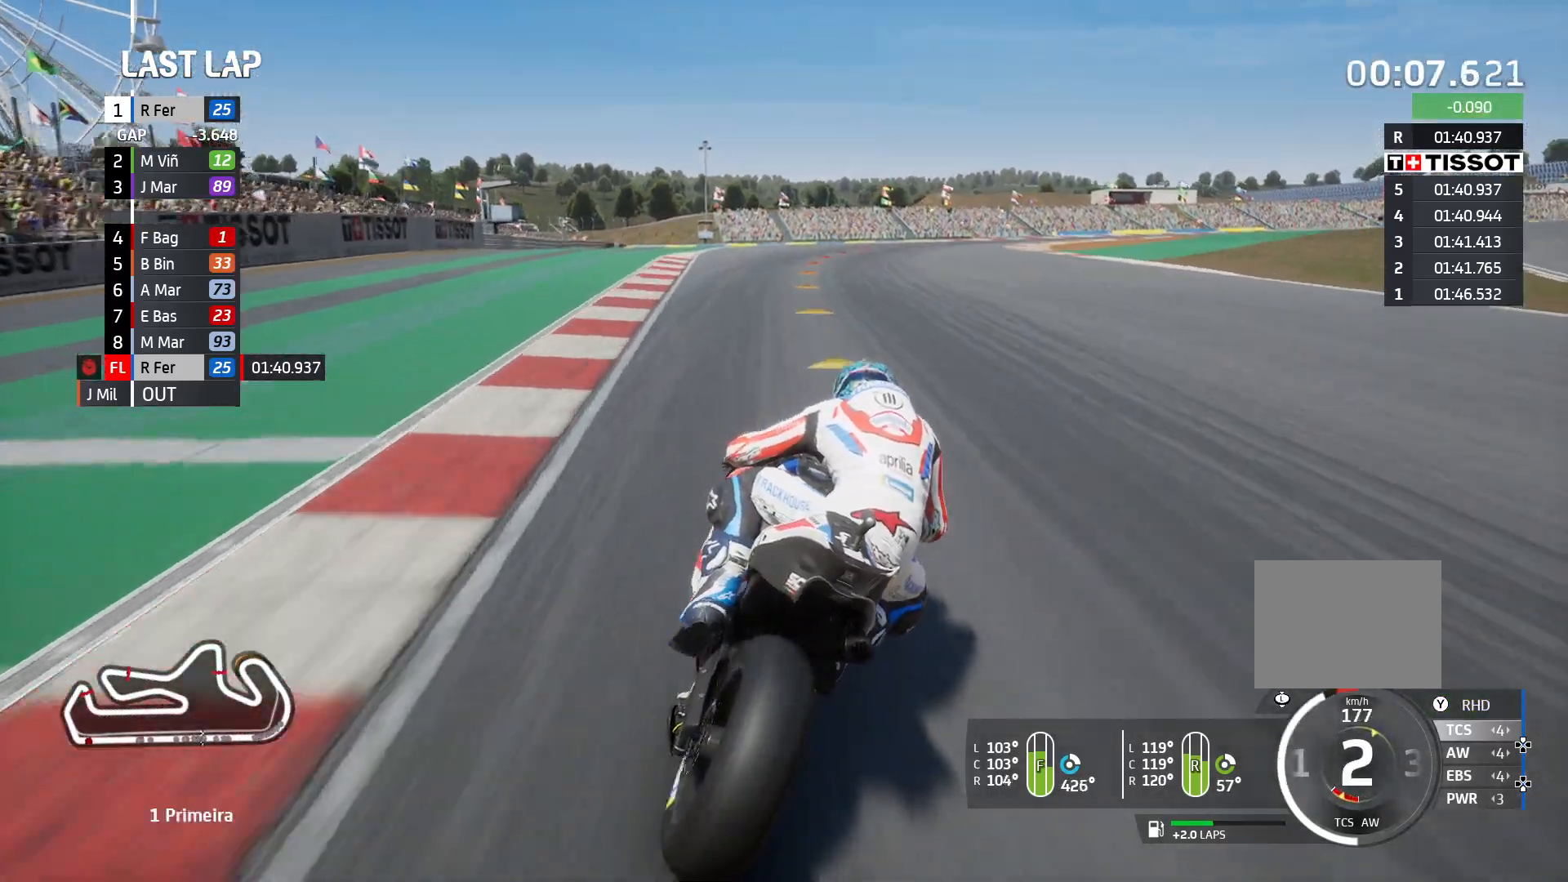
{"buttons": ["L2"], "left_stick": "center", "right_stick": "center", "events": []}
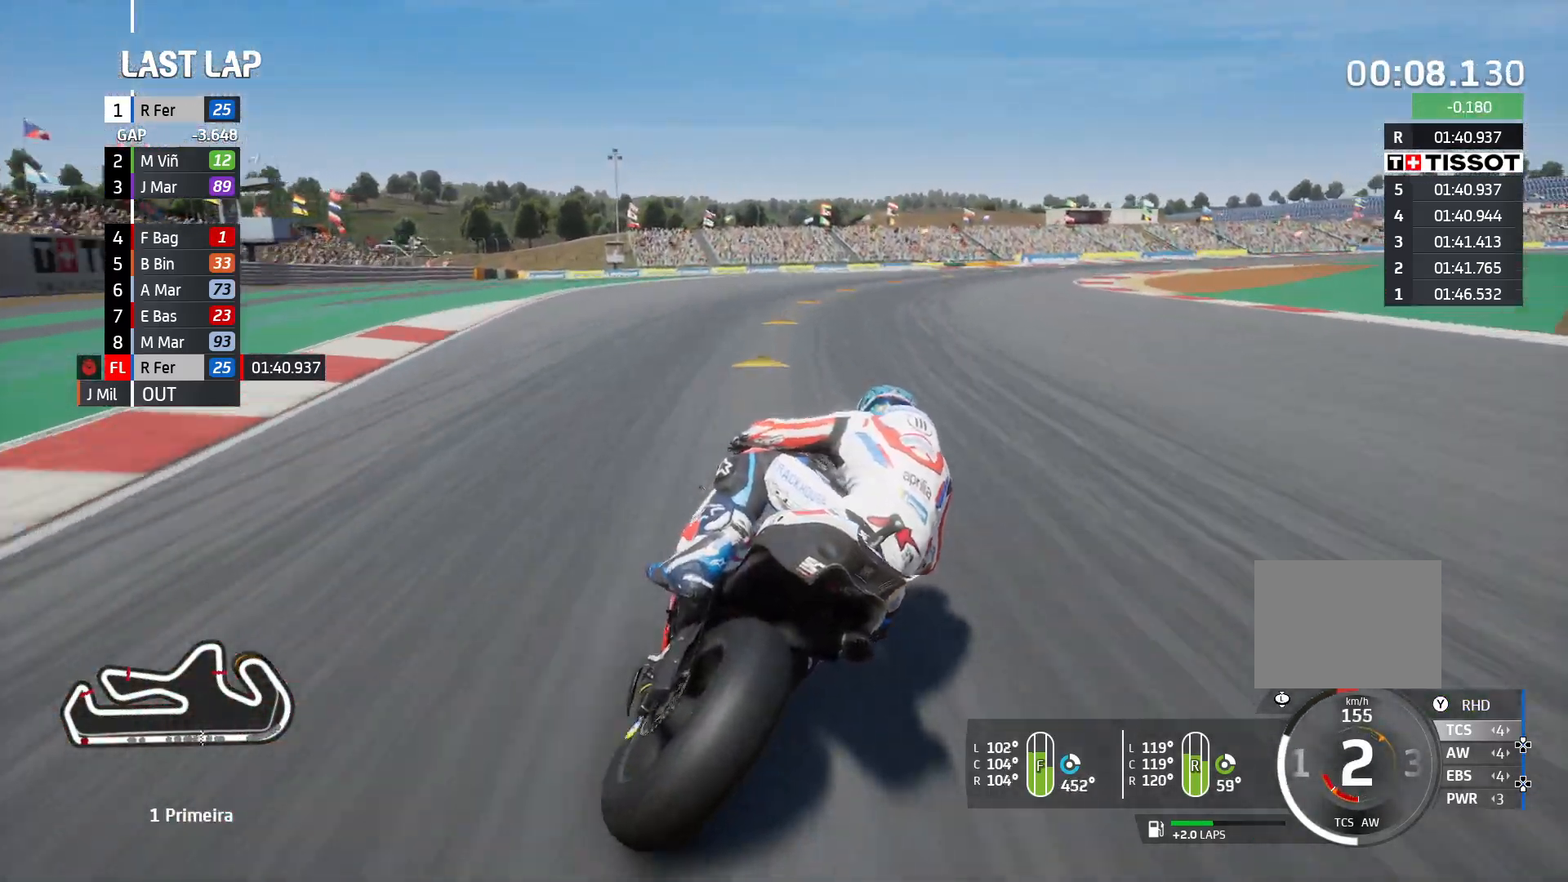
{"buttons": ["L2"], "left_stick": "center", "right_stick": "center", "events": []}
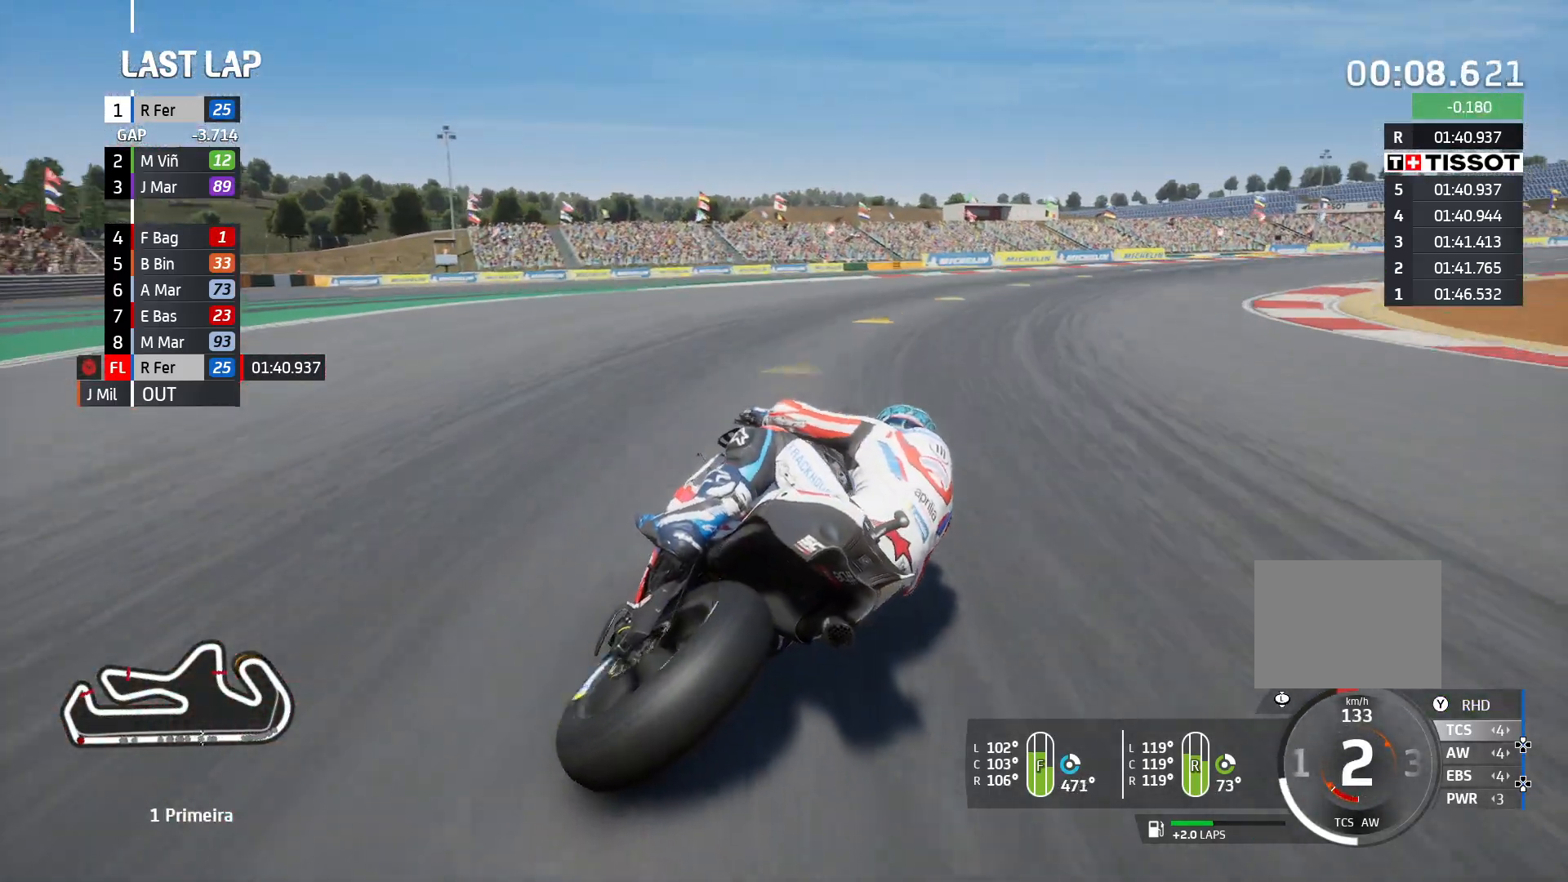
{"buttons": ["L2"], "left_stick": "center", "right_stick": "center", "events": []}
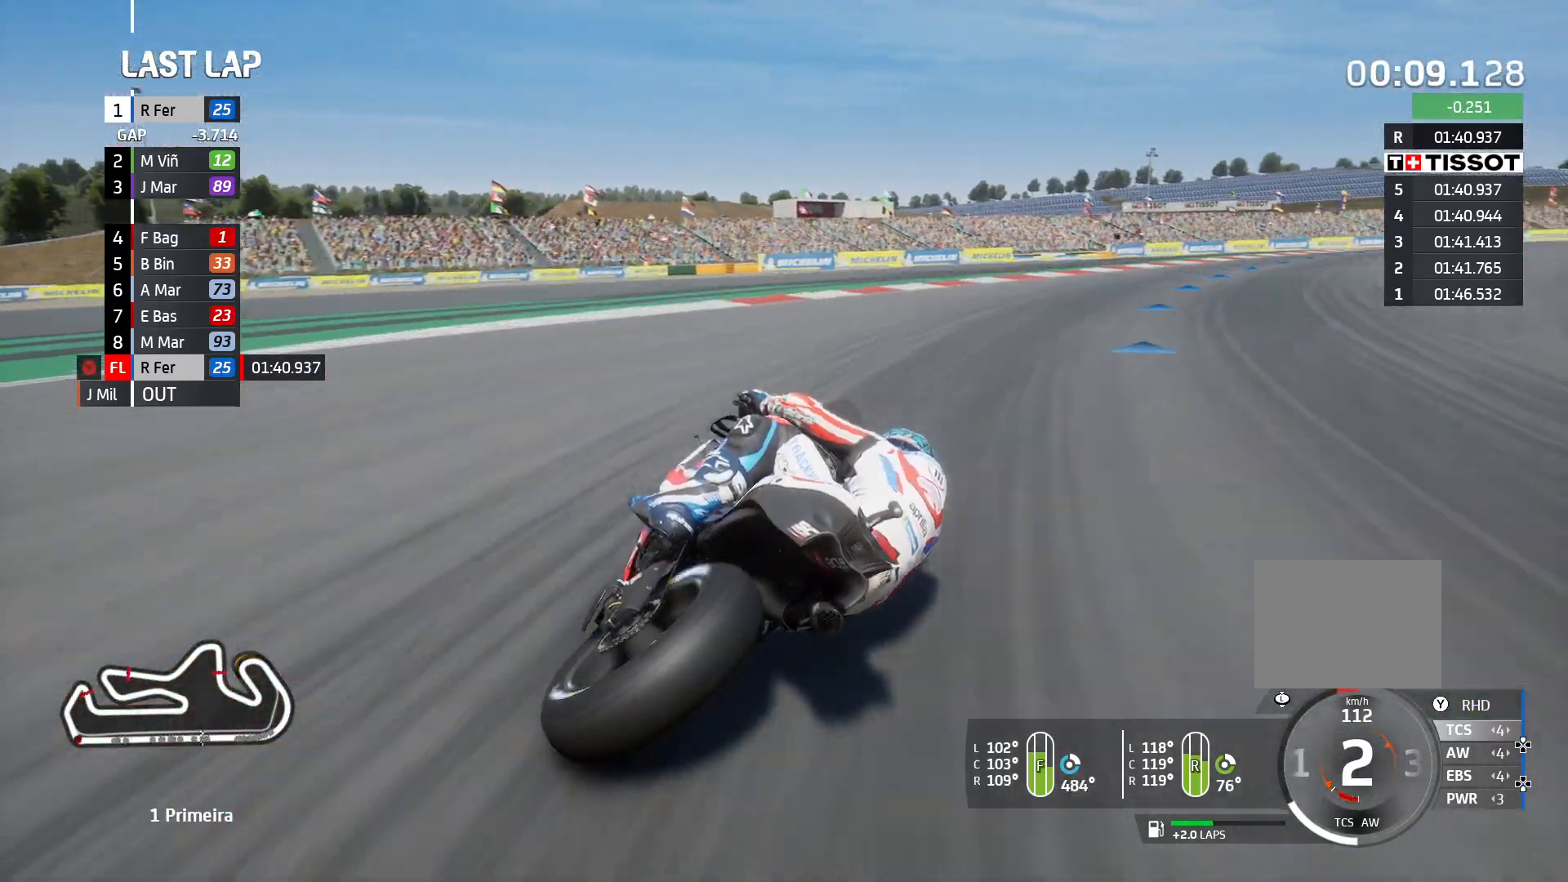
{"buttons": ["L2"], "left_stick": "center", "right_stick": "center", "events": []}
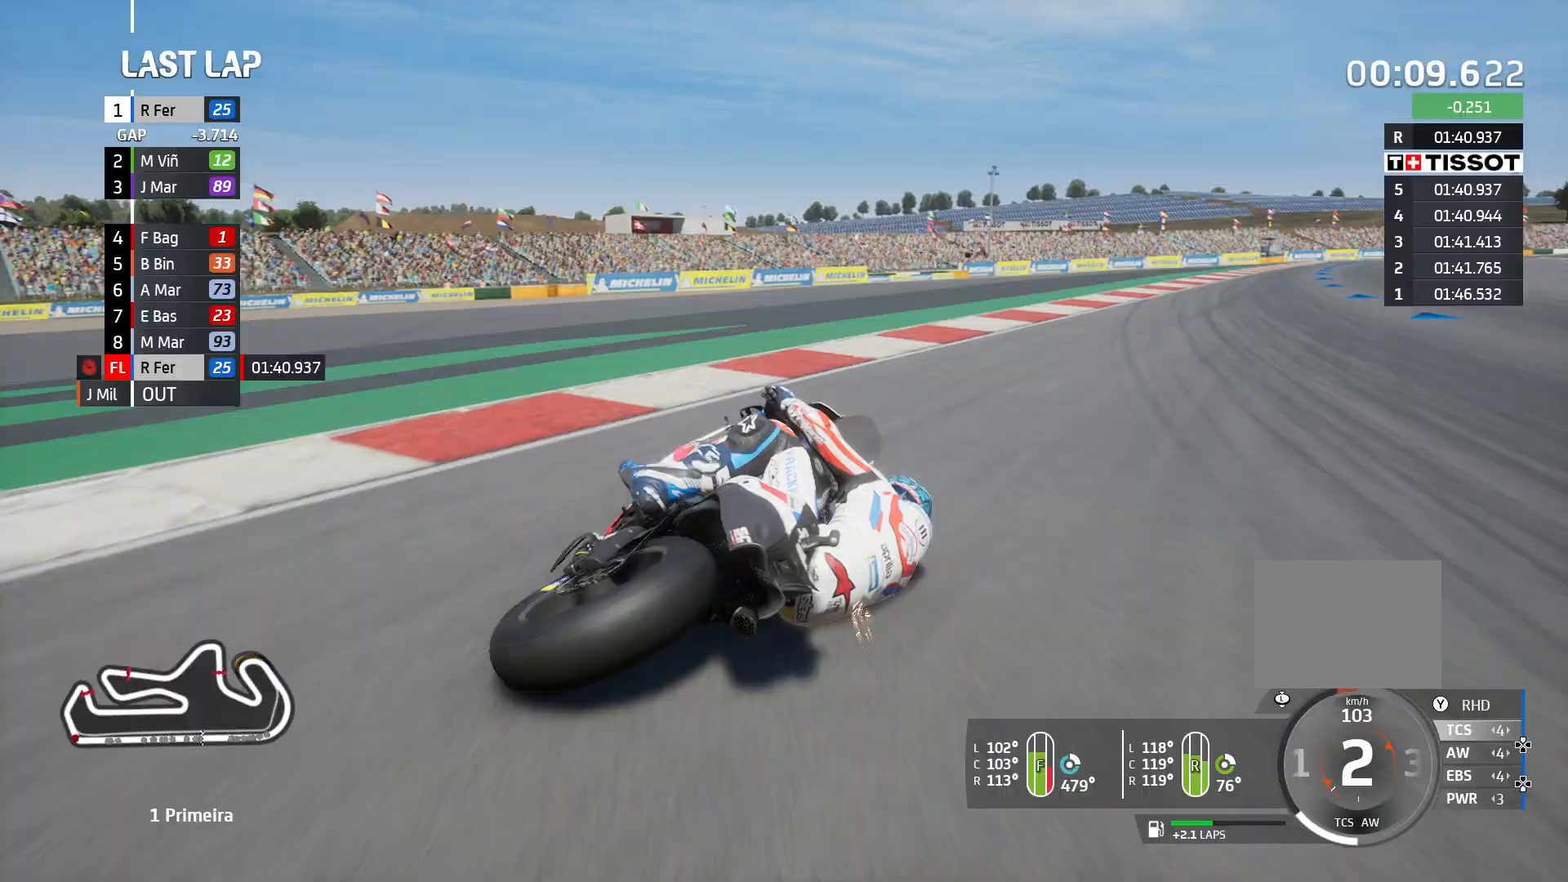
{"buttons": [], "left_stick": "center", "right_stick": "center", "events": [[50, "L2", "up"]]}
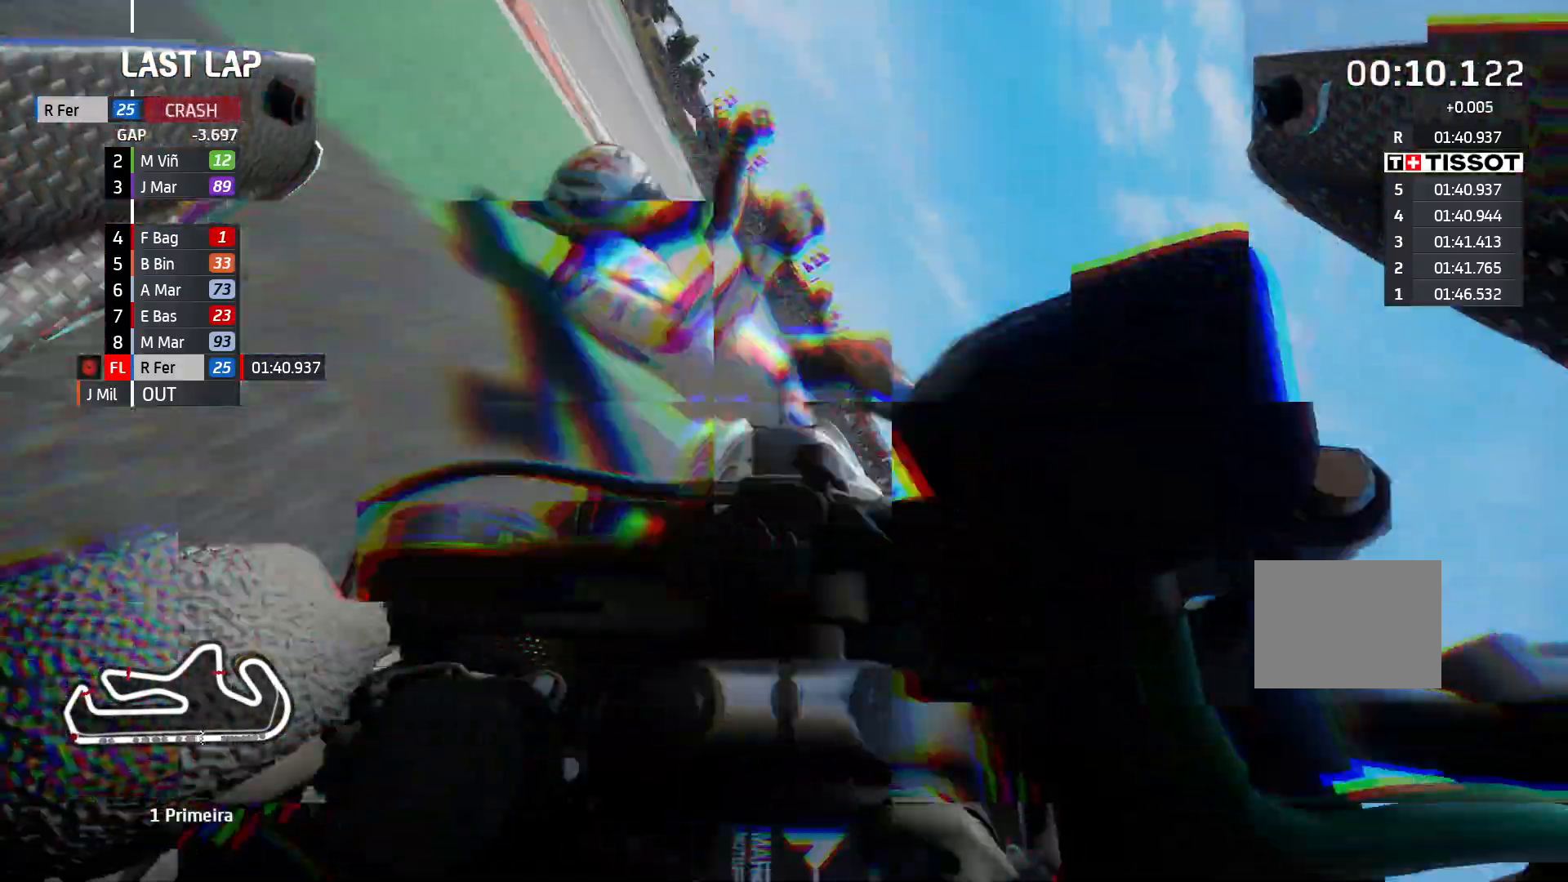
{"buttons": [], "left_stick": "center", "right_stick": "center", "events": []}
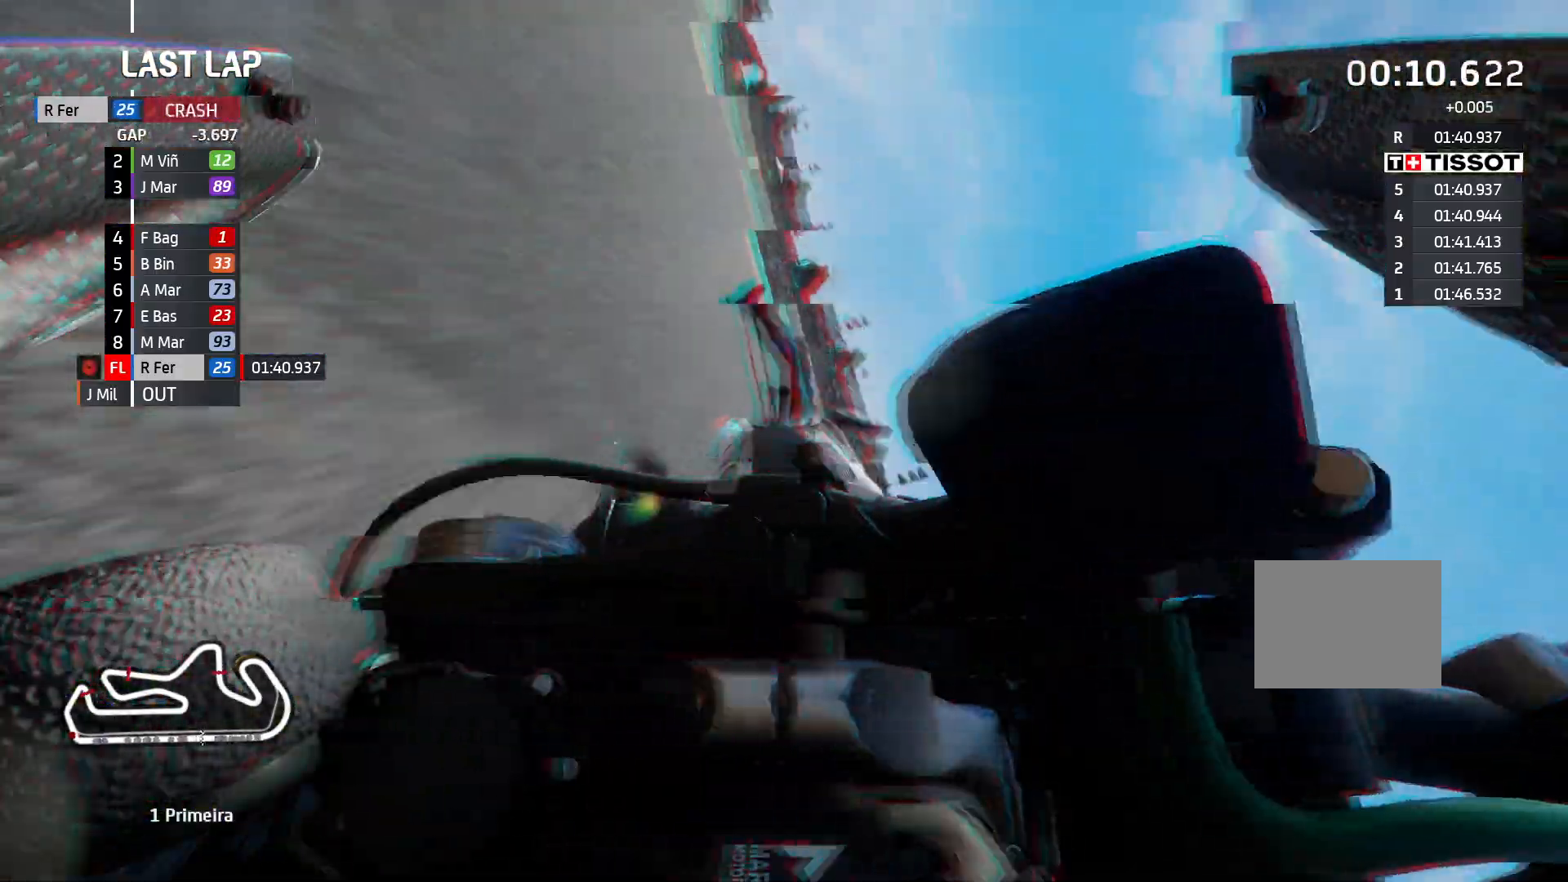
{"buttons": [], "left_stick": "left", "right_stick": "center", "events": [[67, "left_stick", "left"]]}
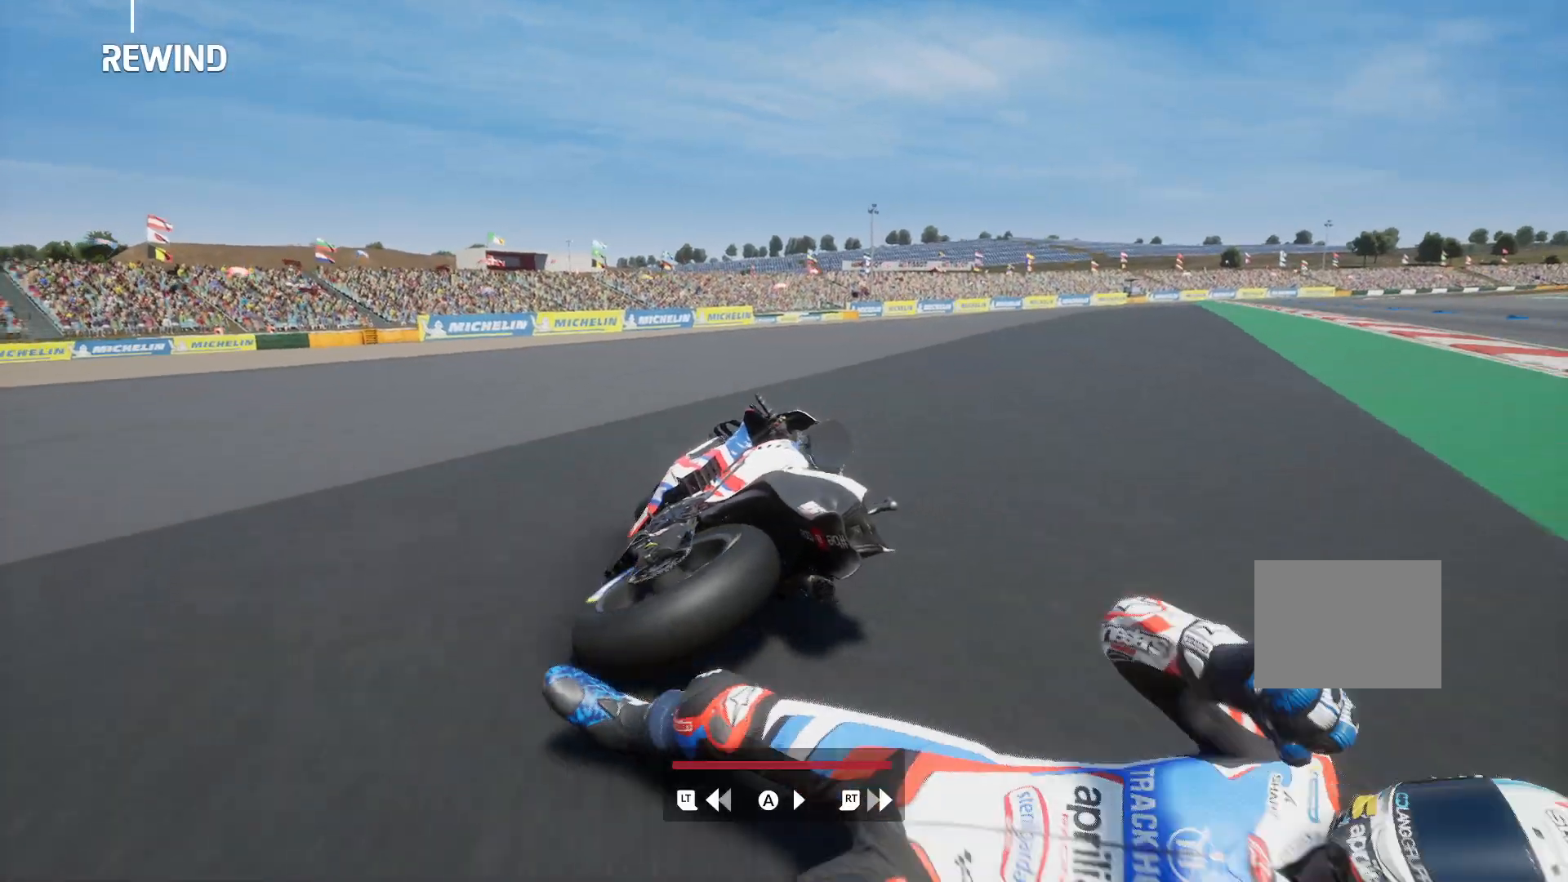
{"buttons": [], "left_stick": "left", "right_stick": "center", "events": []}
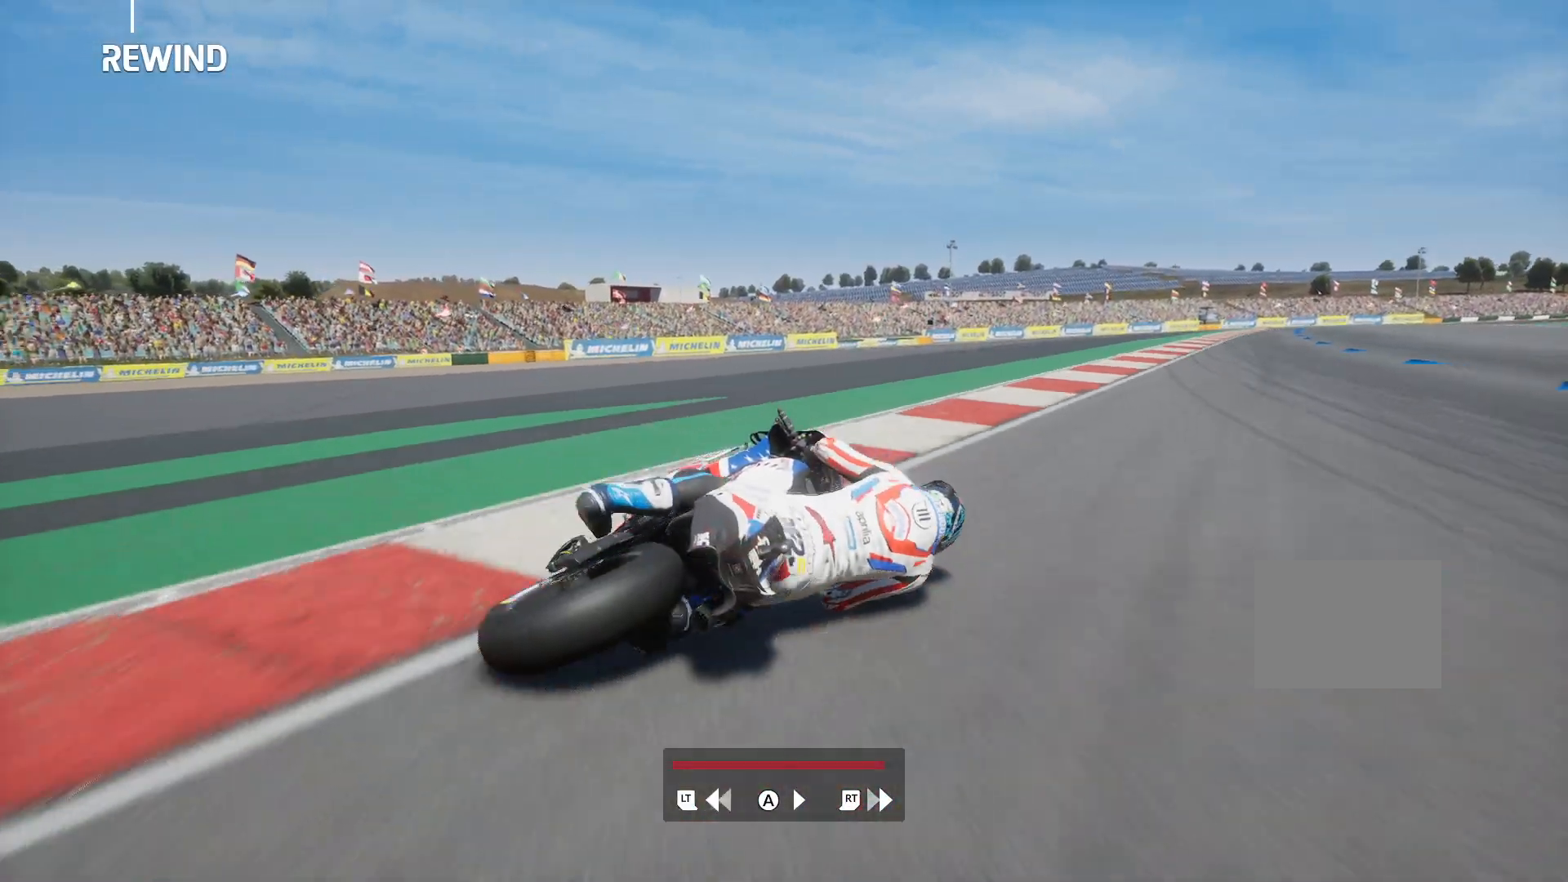
{"buttons": [], "left_stick": "left", "right_stick": "center", "events": []}
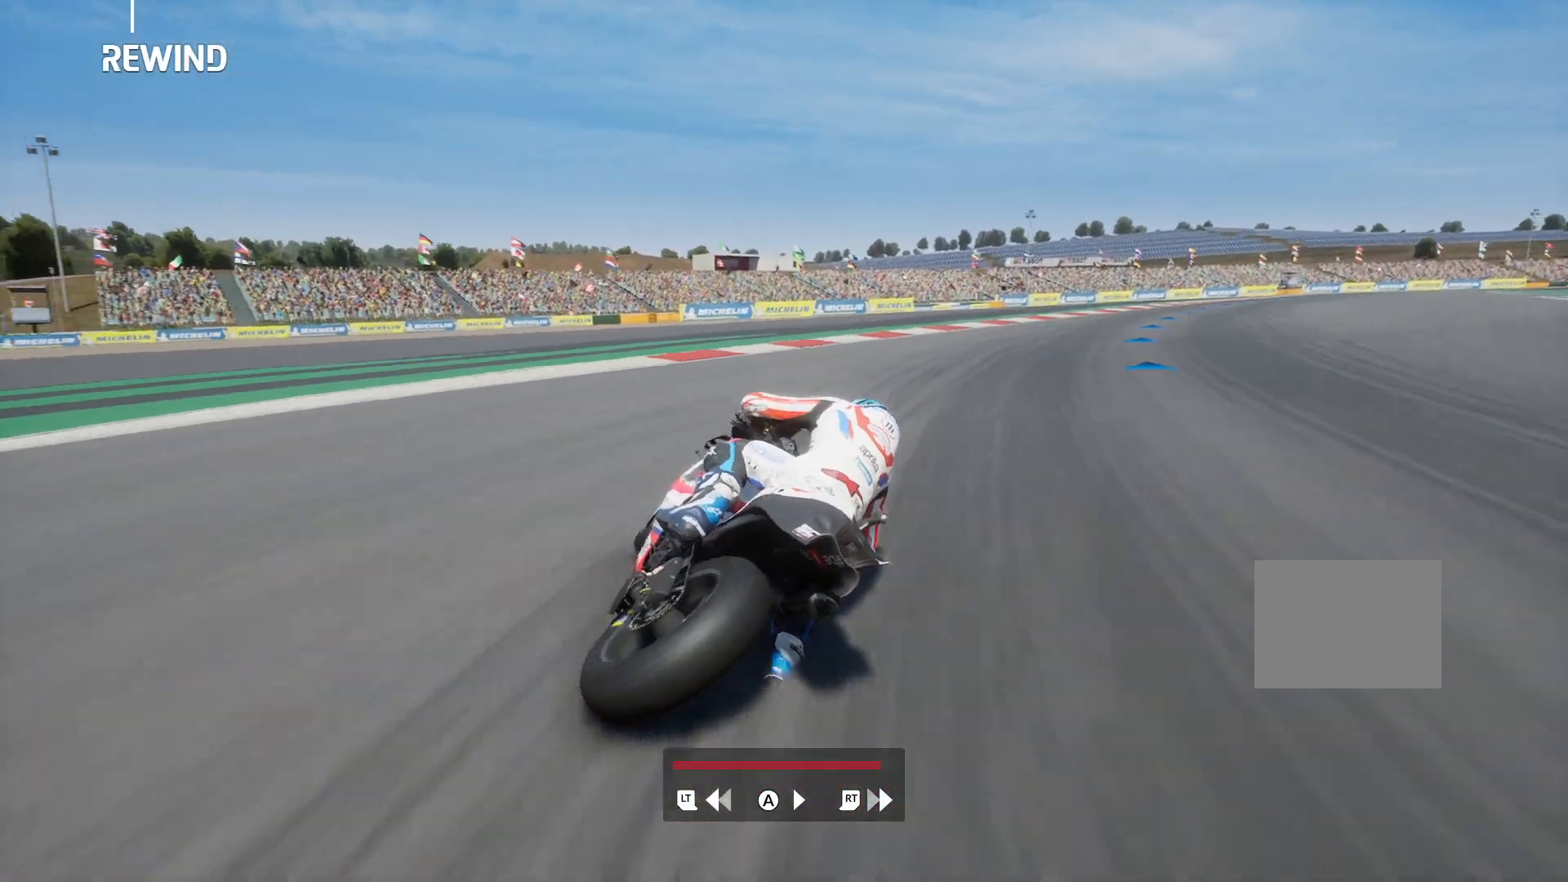
{"buttons": [], "left_stick": "left", "right_stick": "center", "events": []}
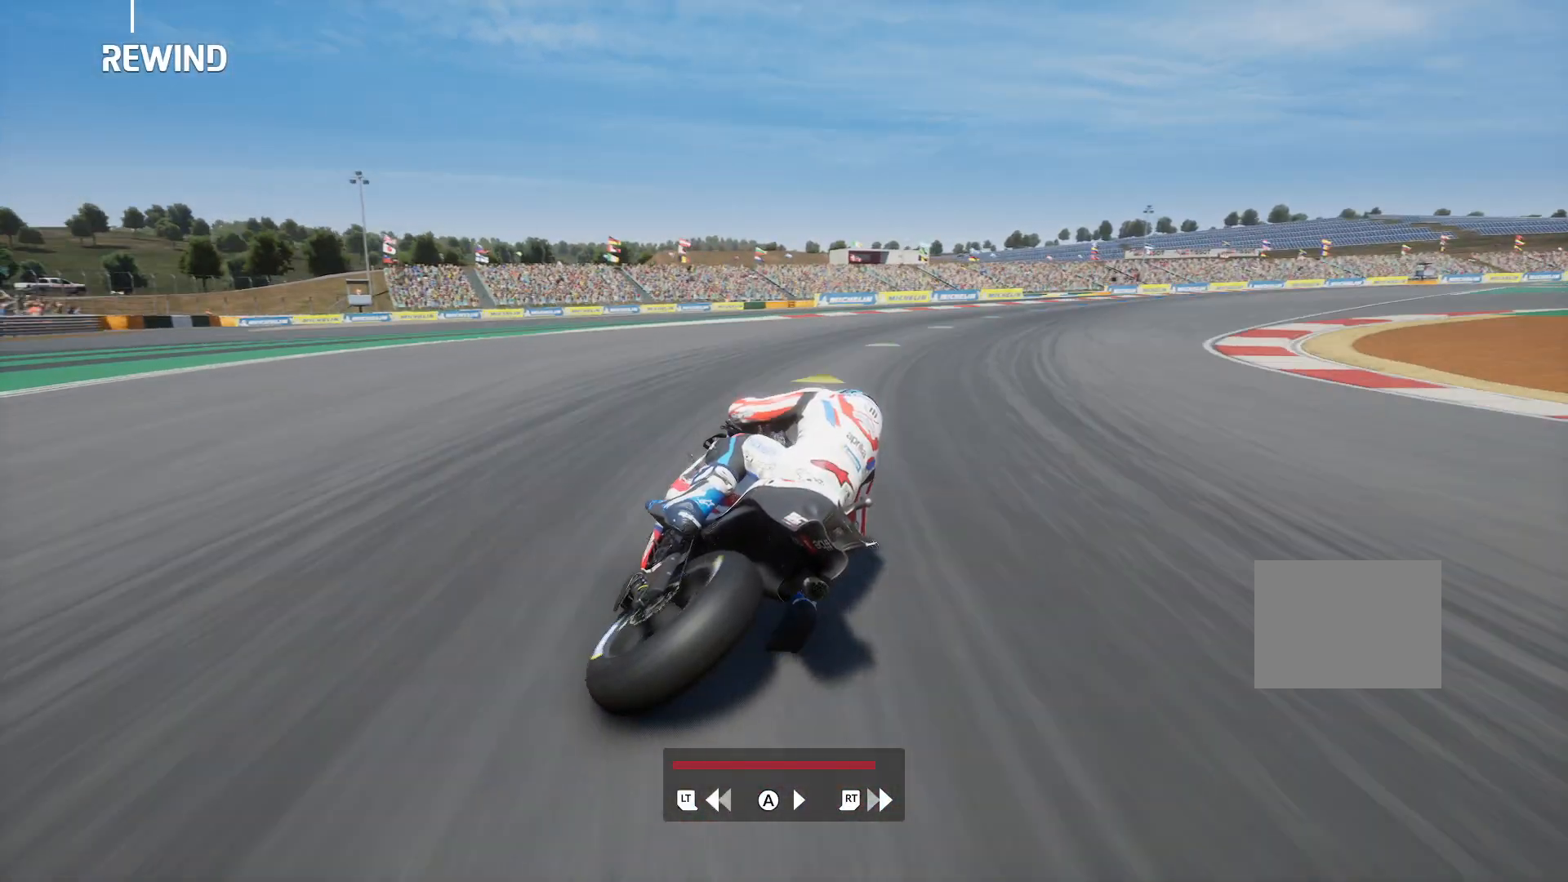
{"buttons": [], "left_stick": "left", "right_stick": "center", "events": []}
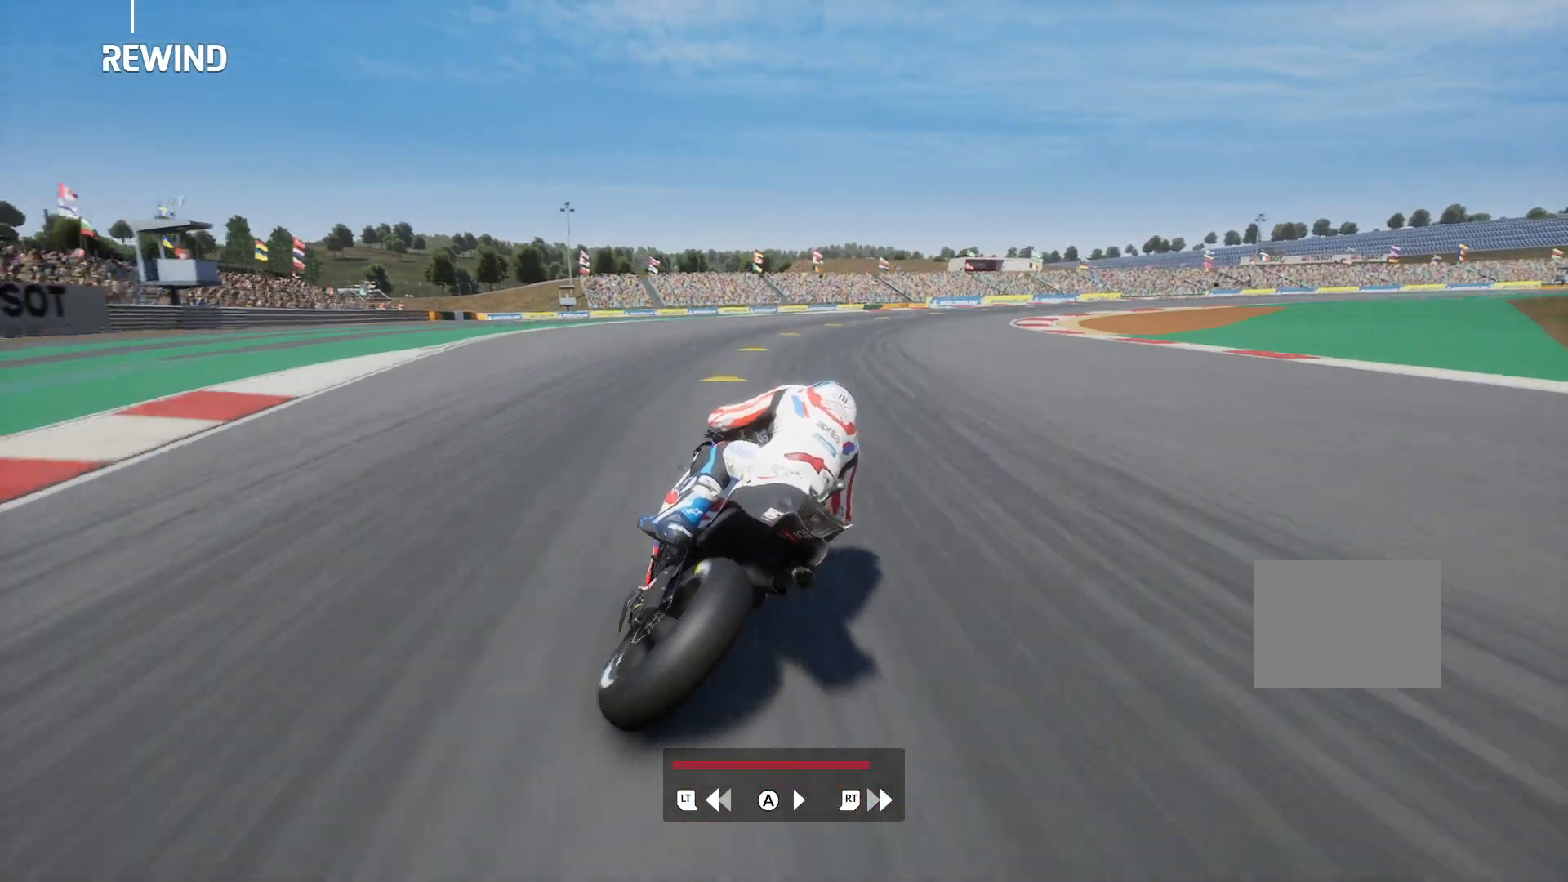
{"buttons": [], "left_stick": "left", "right_stick": "center", "events": []}
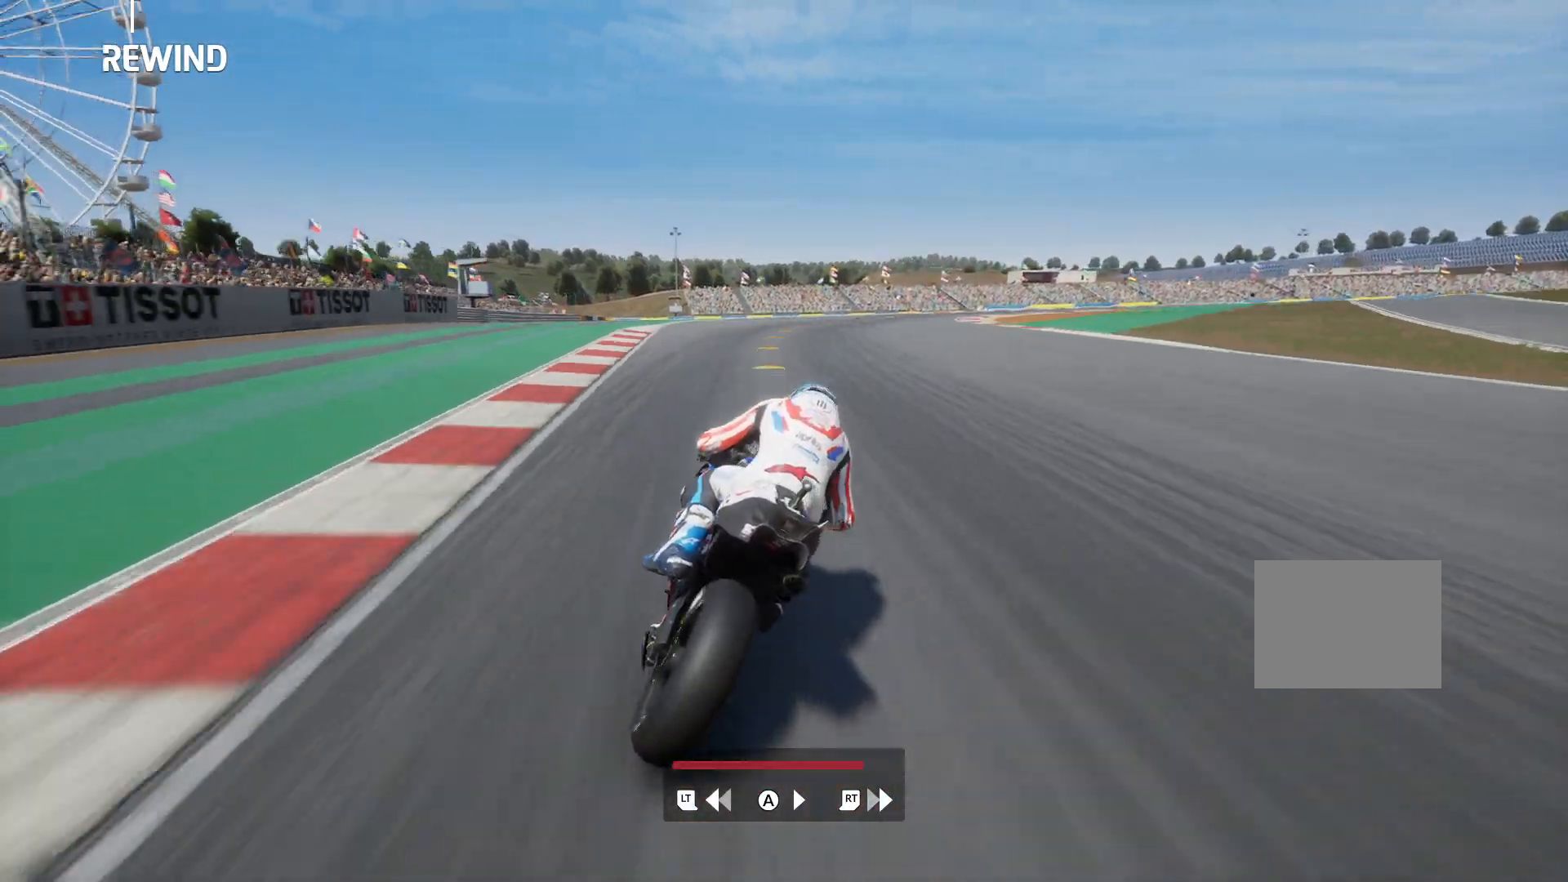
{"buttons": [], "left_stick": "left", "right_stick": "center", "events": []}
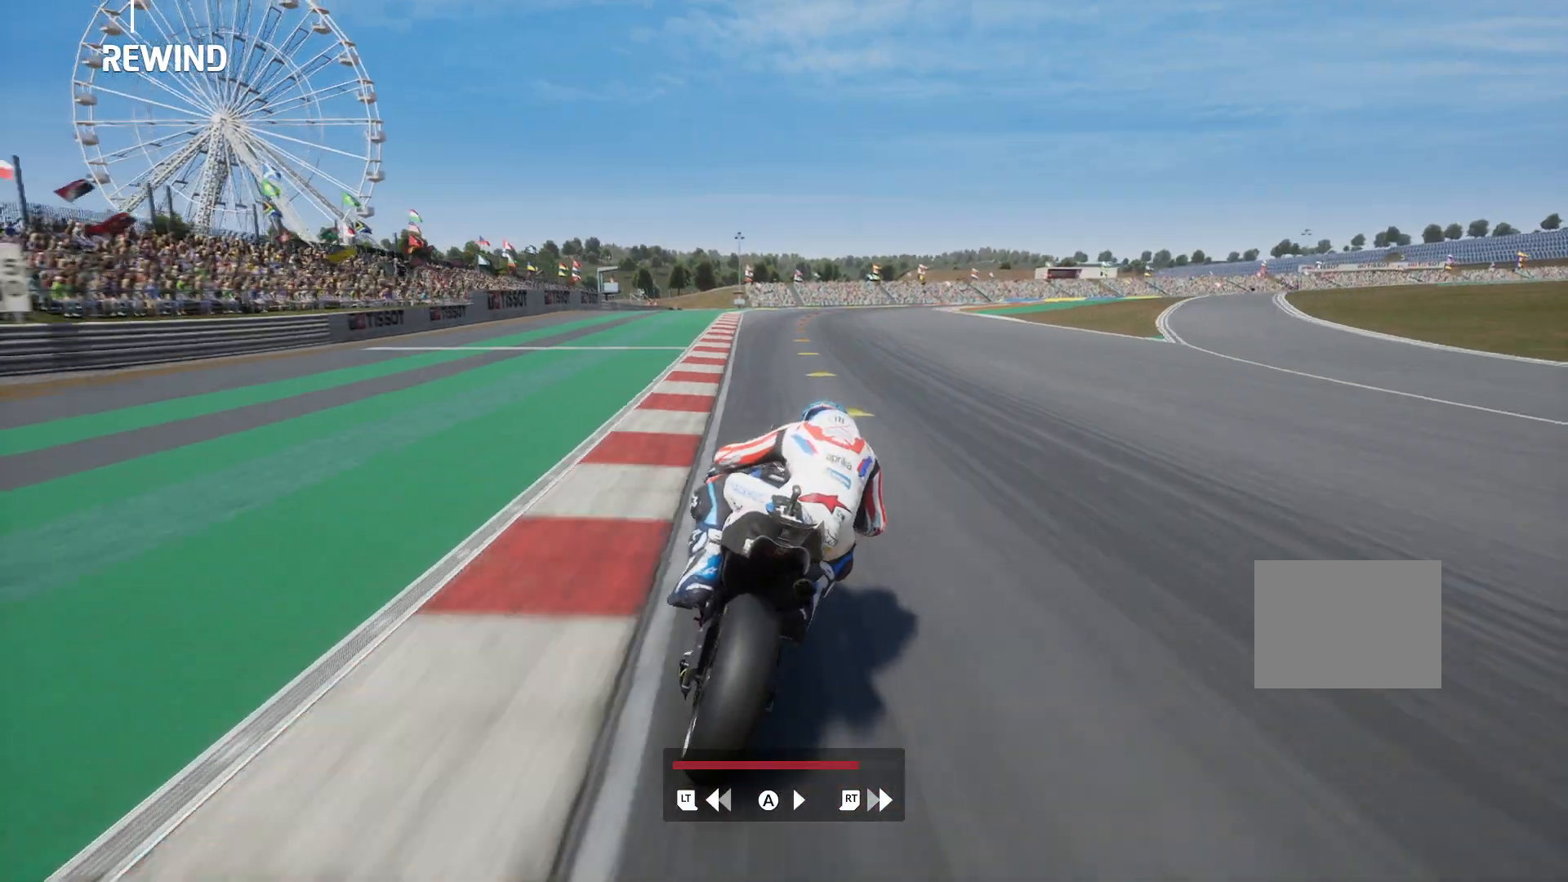
{"buttons": [], "left_stick": "left", "right_stick": "center", "events": []}
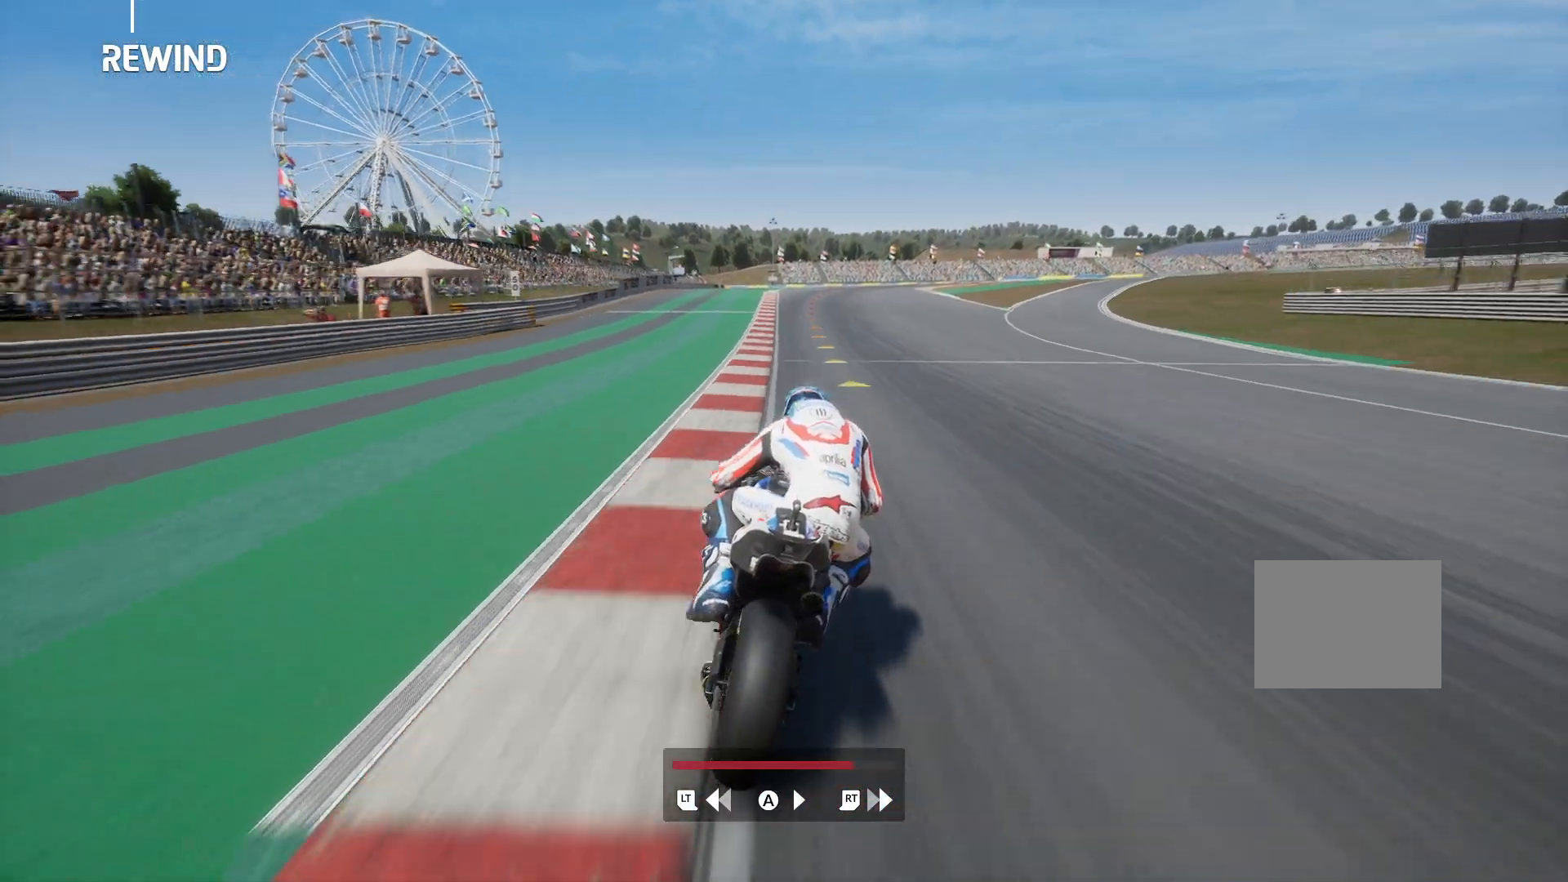
{"buttons": [], "left_stick": "left", "right_stick": "center", "events": []}
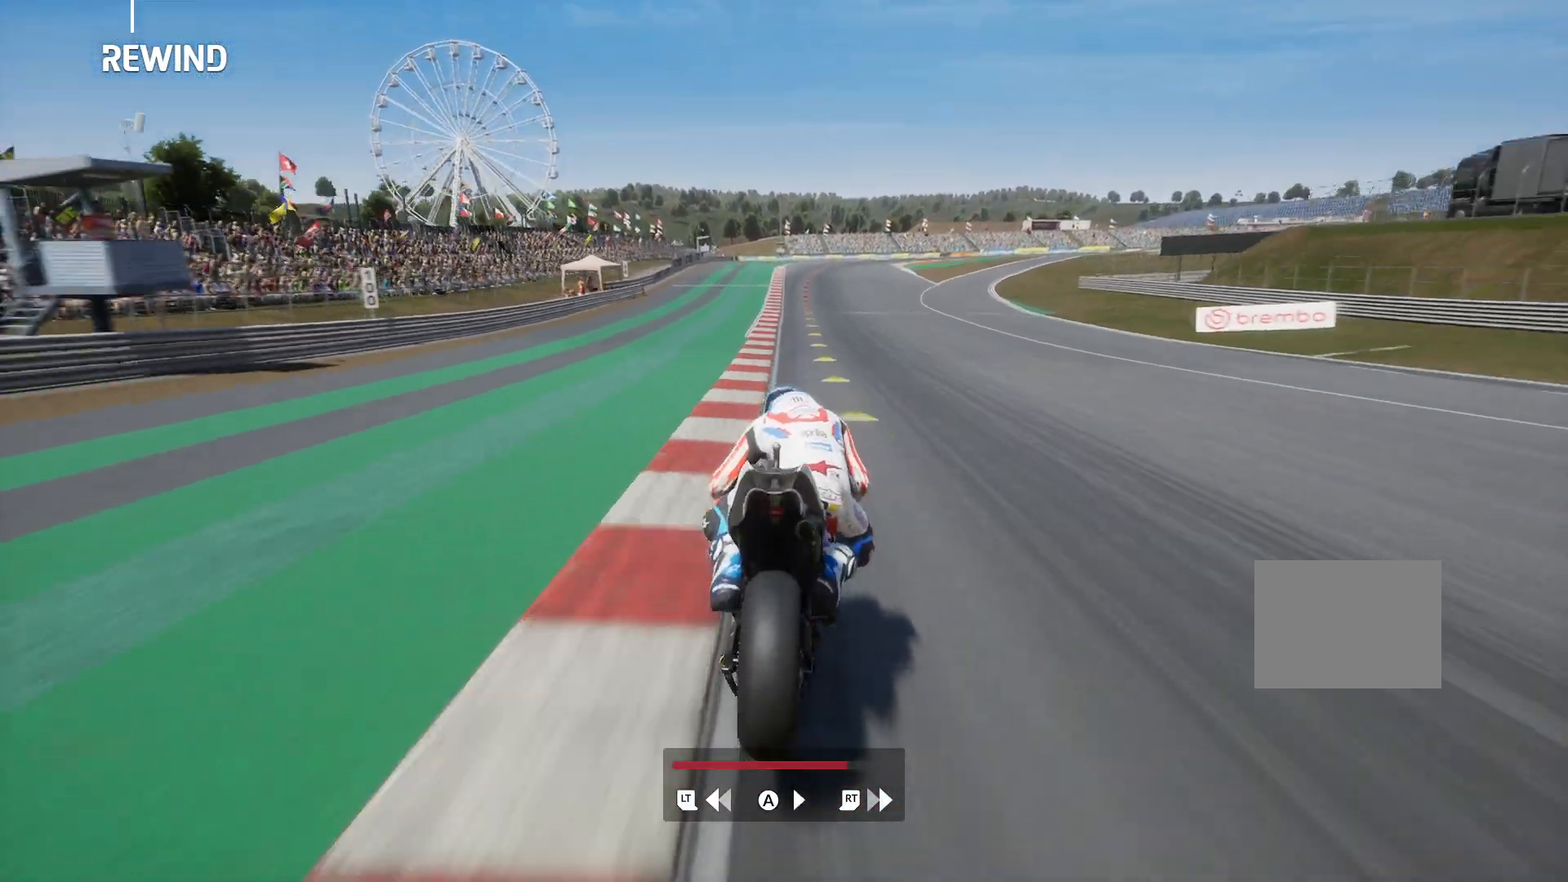
{"buttons": [], "left_stick": "left", "right_stick": "center", "events": []}
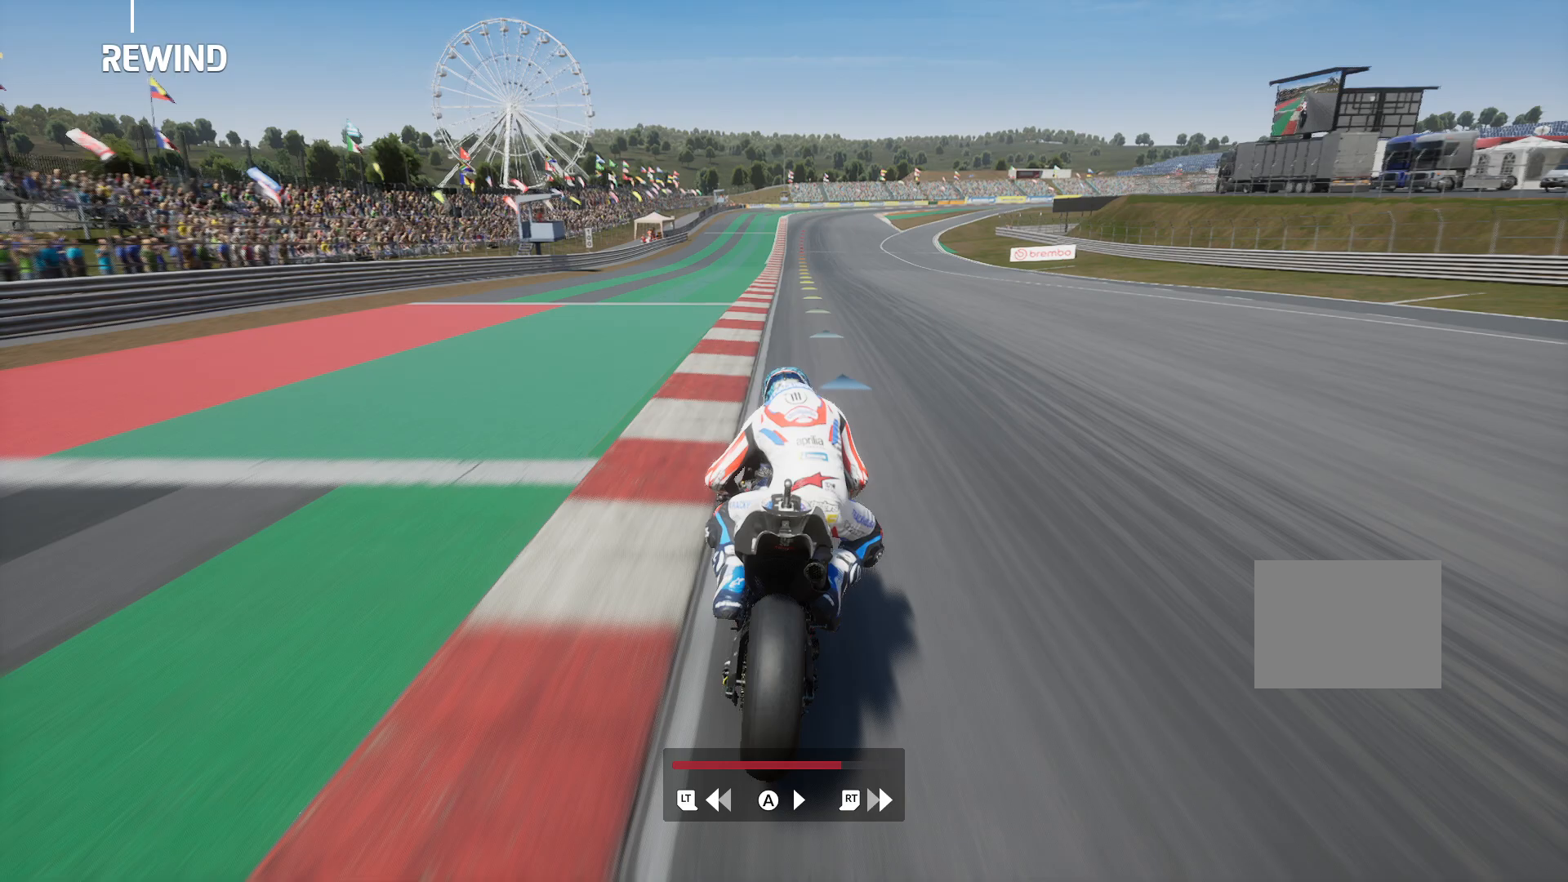
{"buttons": [], "left_stick": "left", "right_stick": "center", "events": []}
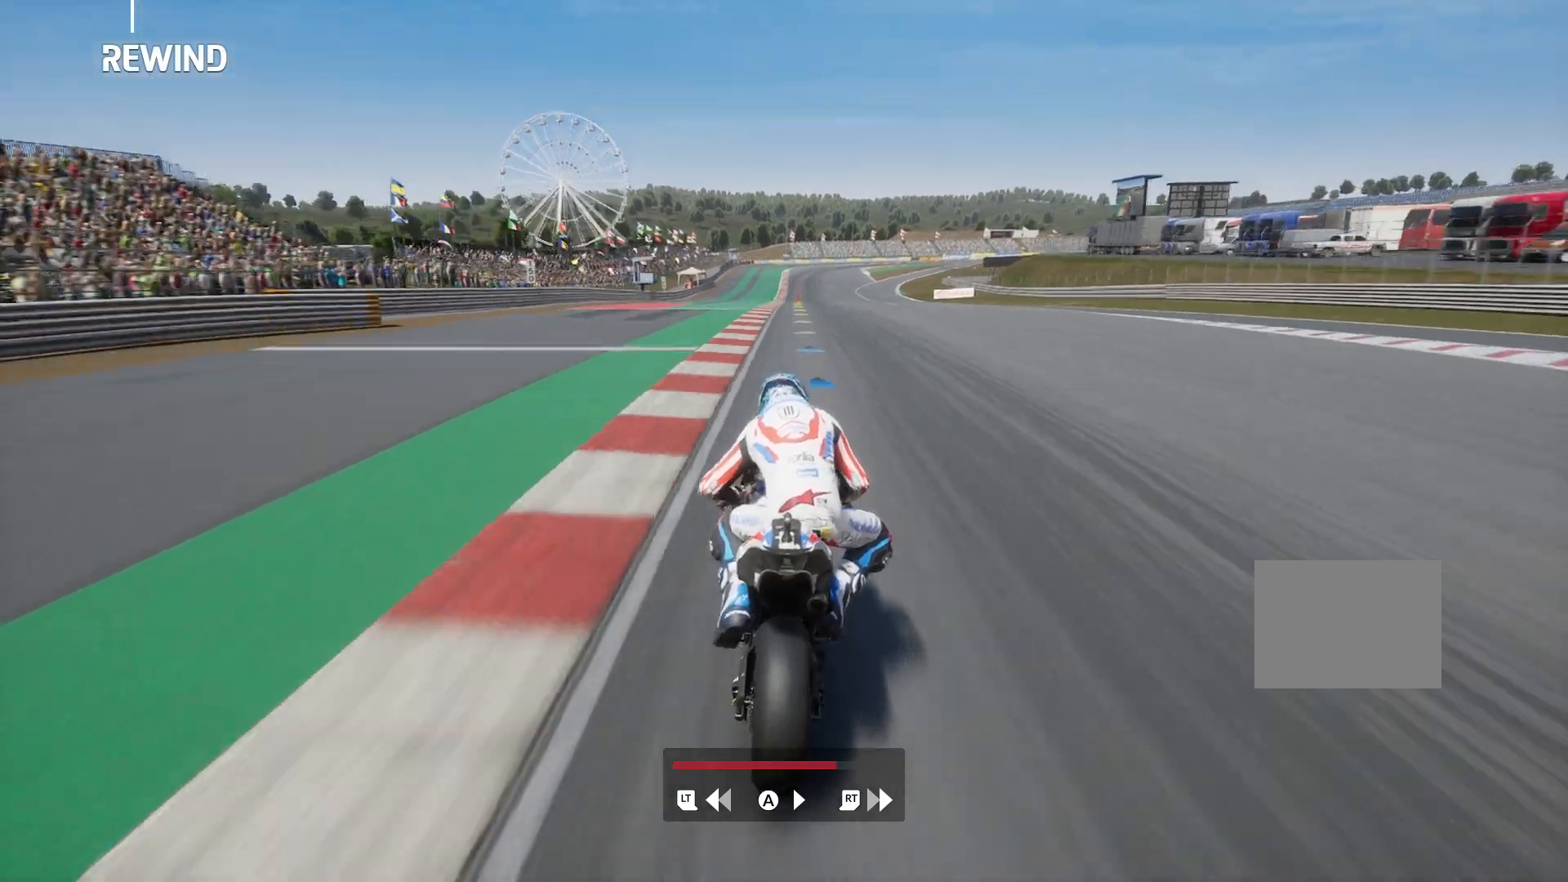
{"buttons": [], "left_stick": "left", "right_stick": "center", "events": []}
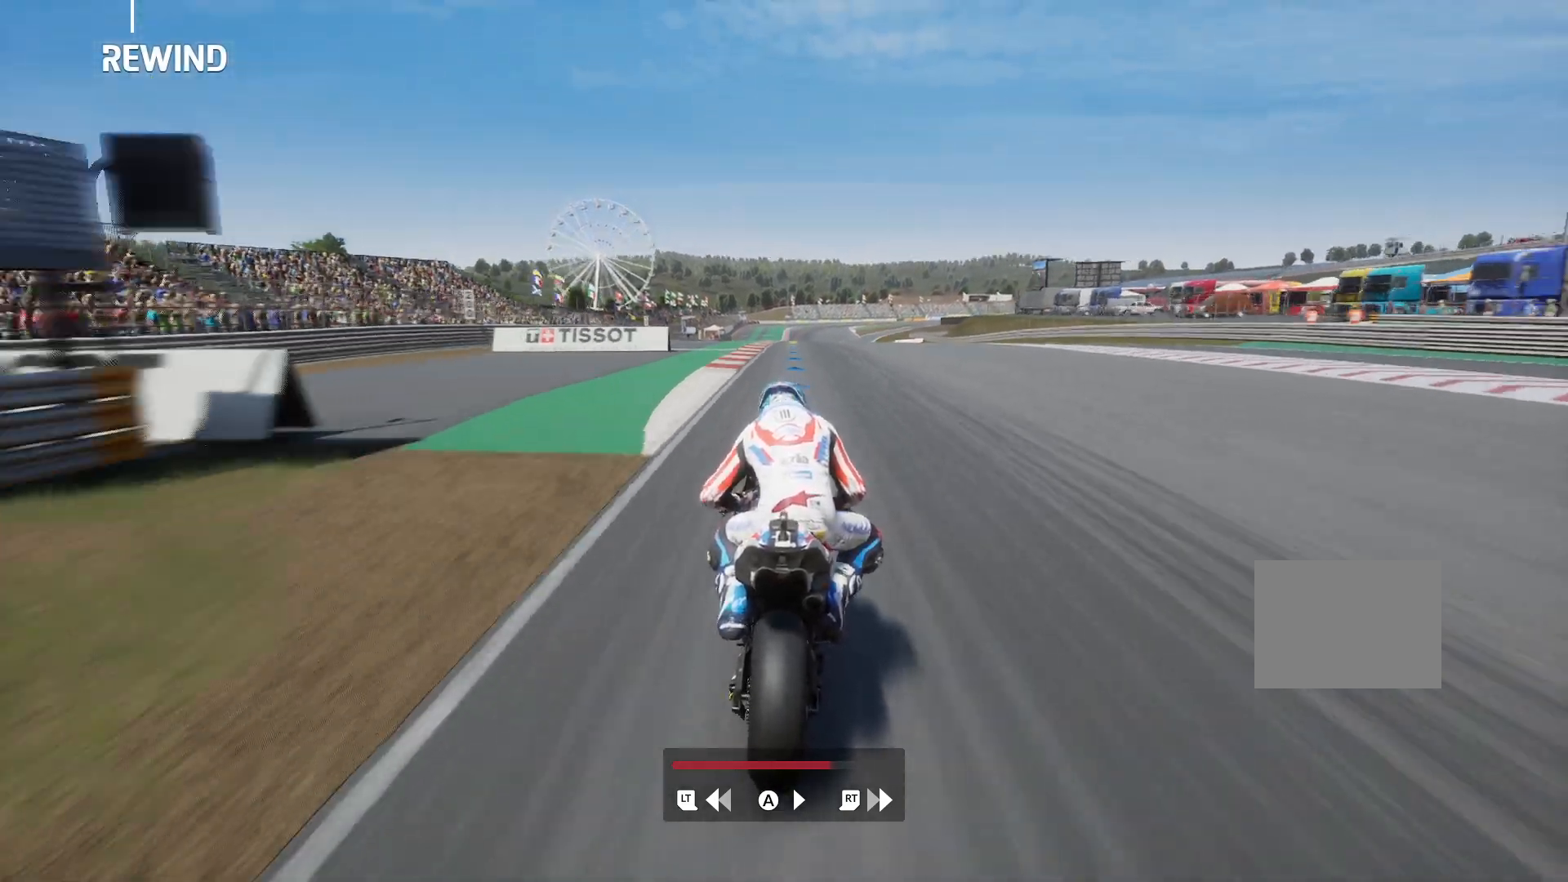
{"buttons": [], "left_stick": "left", "right_stick": "center", "events": []}
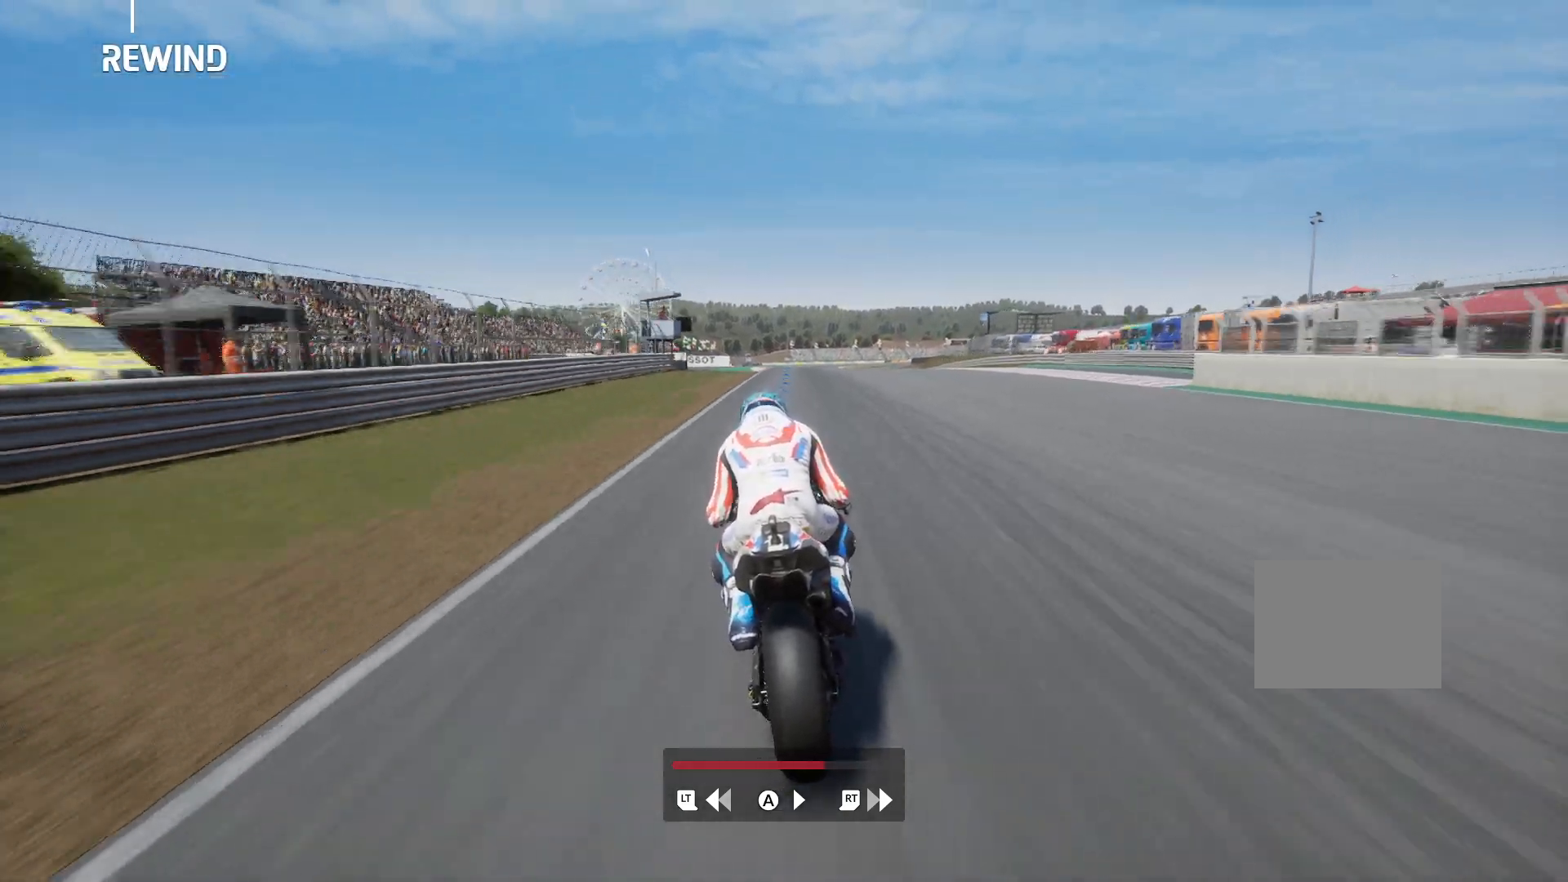
{"buttons": [], "left_stick": "left", "right_stick": "center", "events": []}
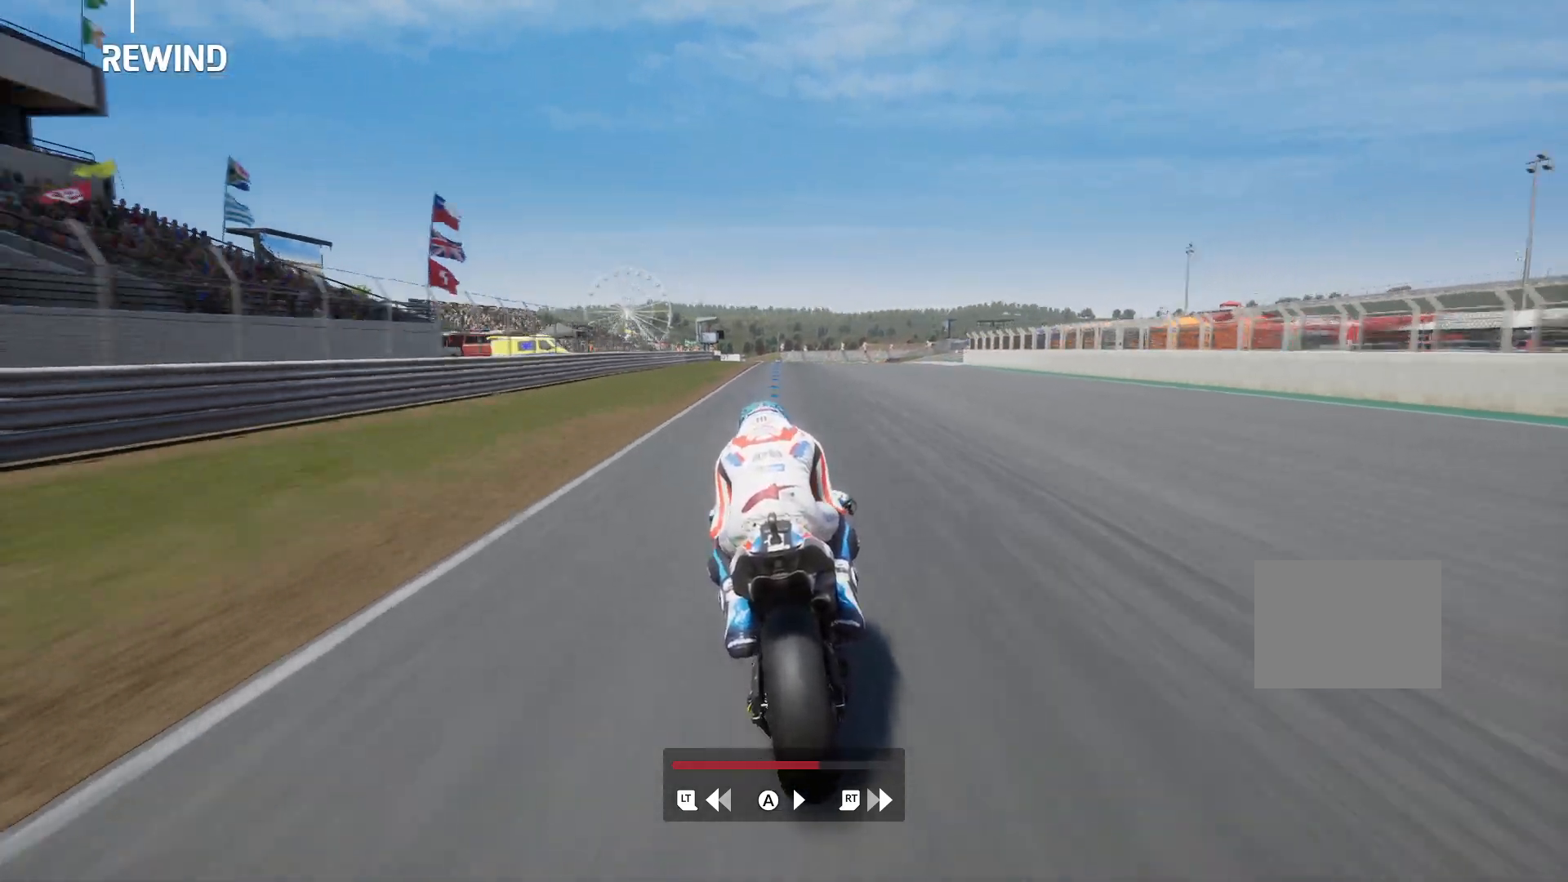
{"buttons": [], "left_stick": "left", "right_stick": "center", "events": []}
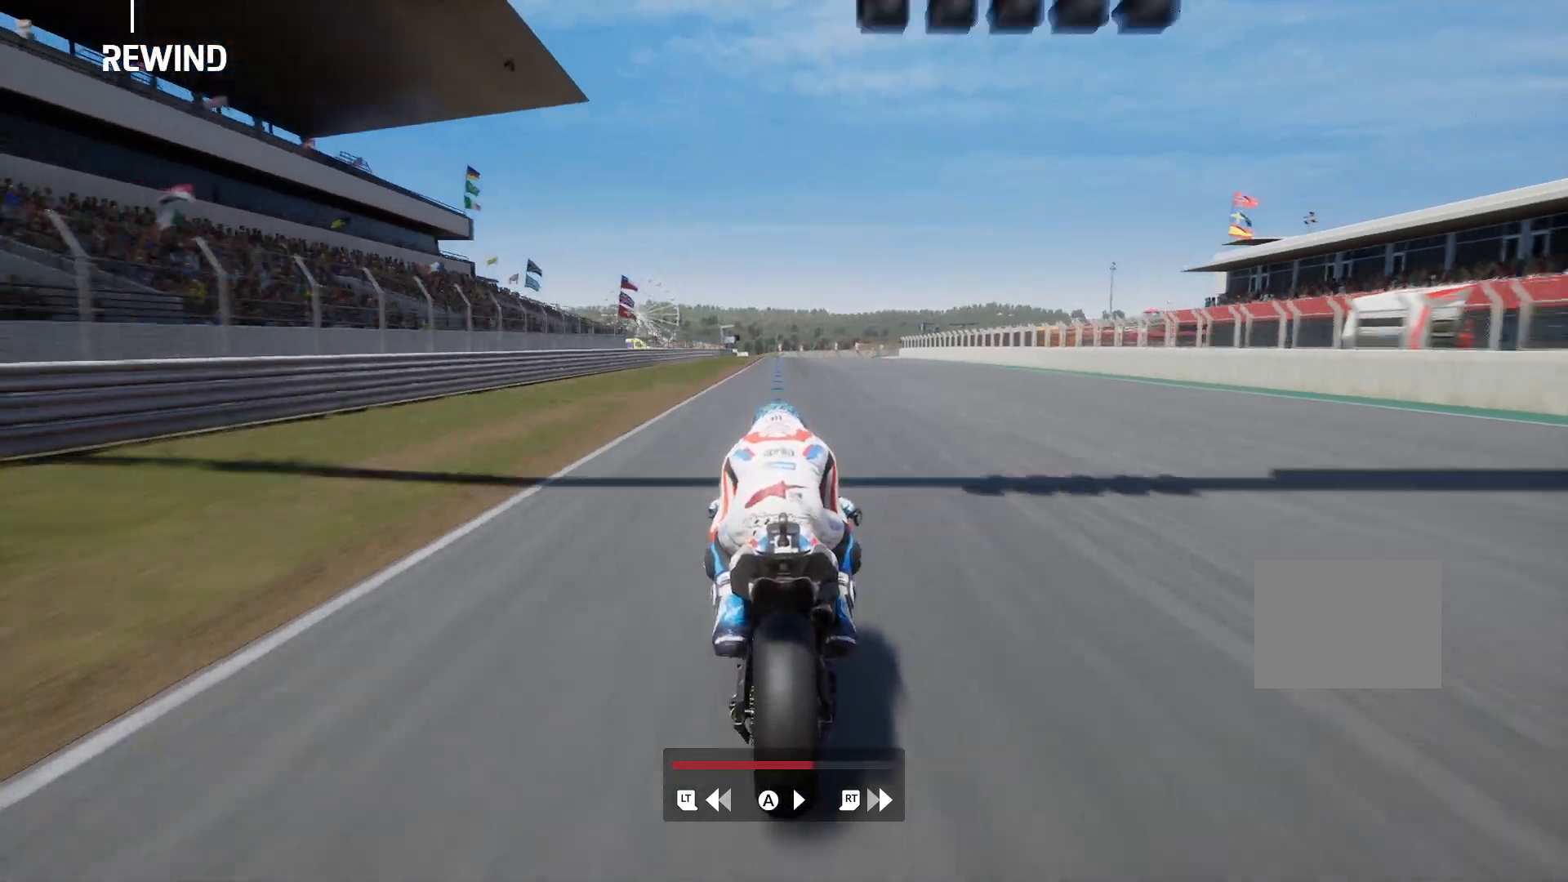
{"buttons": [], "left_stick": "left", "right_stick": "center", "events": []}
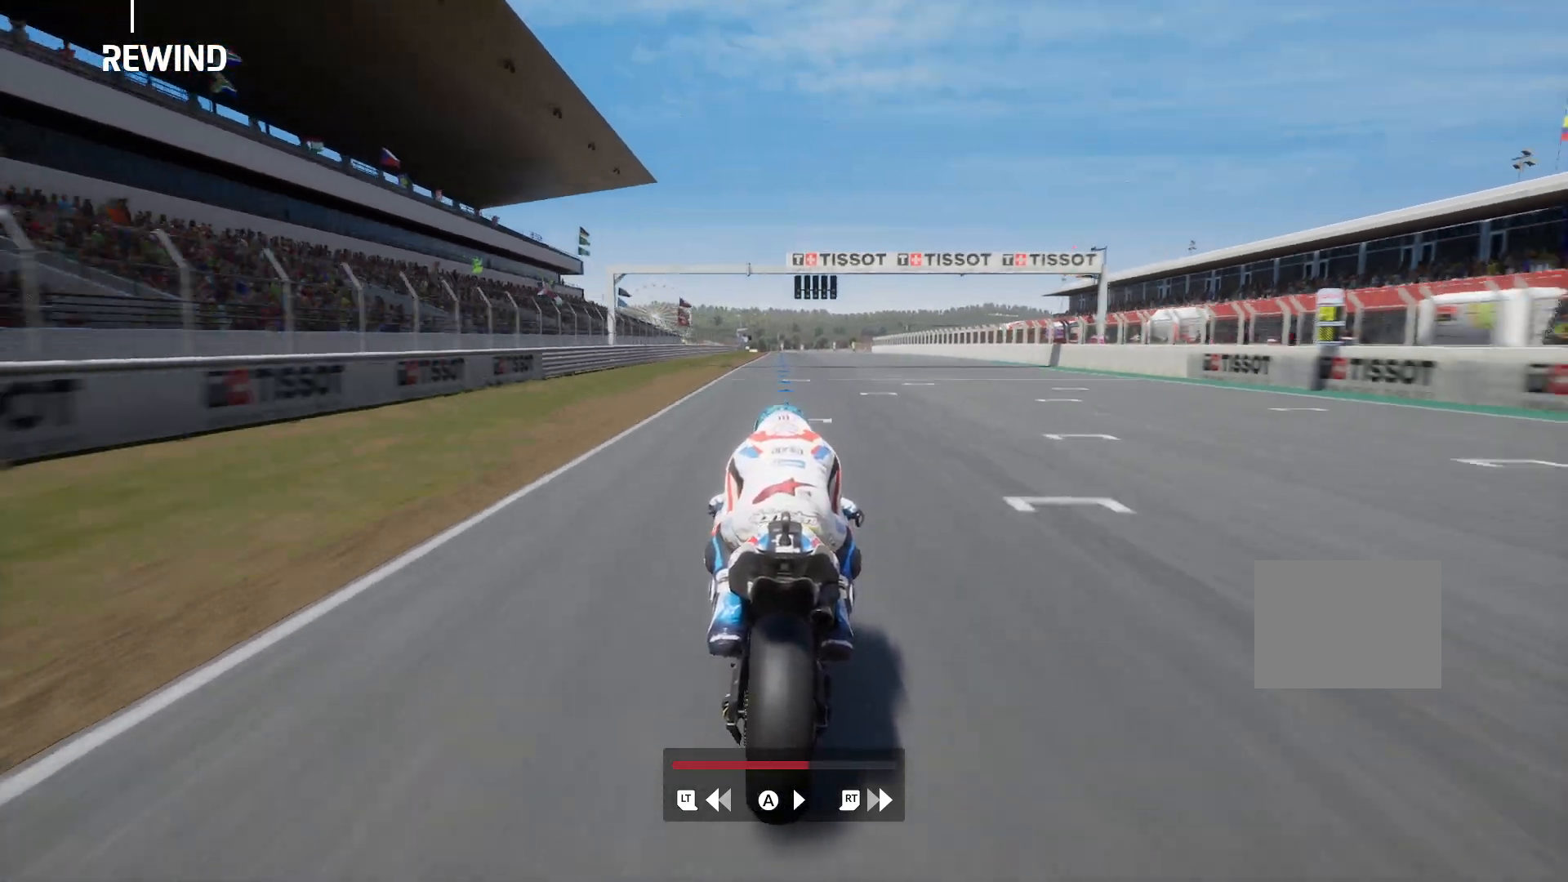
{"buttons": [], "left_stick": "left", "right_stick": "center", "events": []}